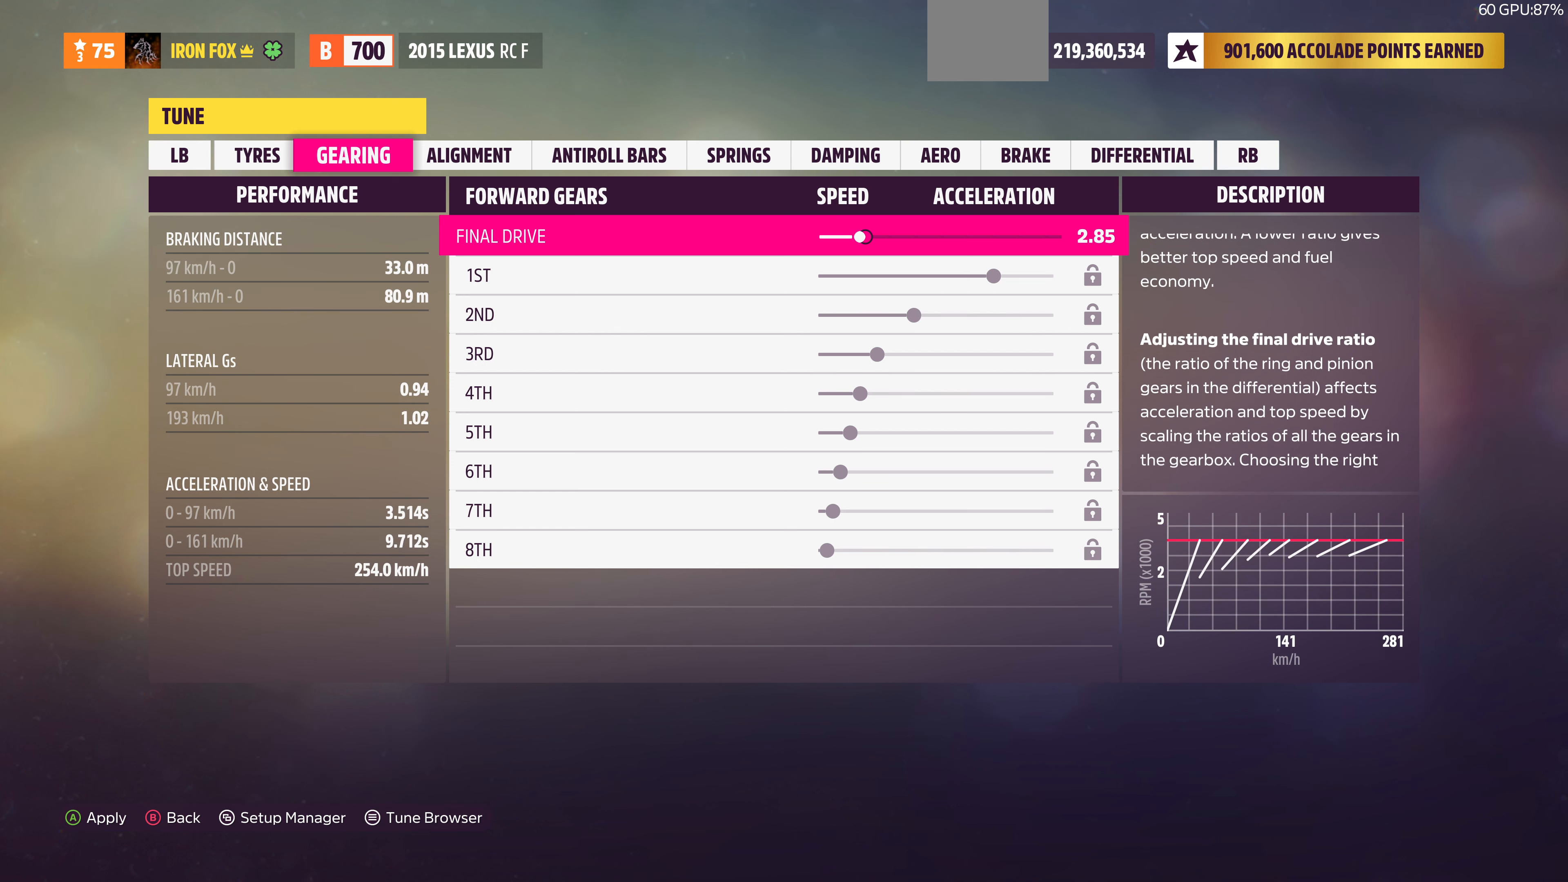
Gameplay with a controller (PlayStation layout); each line is a JSON object with the inputs held at the frame after it. "events" lists button and stick changes between this image and that frame as [ms after this image, input, new state], when the widget could be followed in between.
{"buttons": [], "left_stick": "center", "right_stick": "center", "events": []}
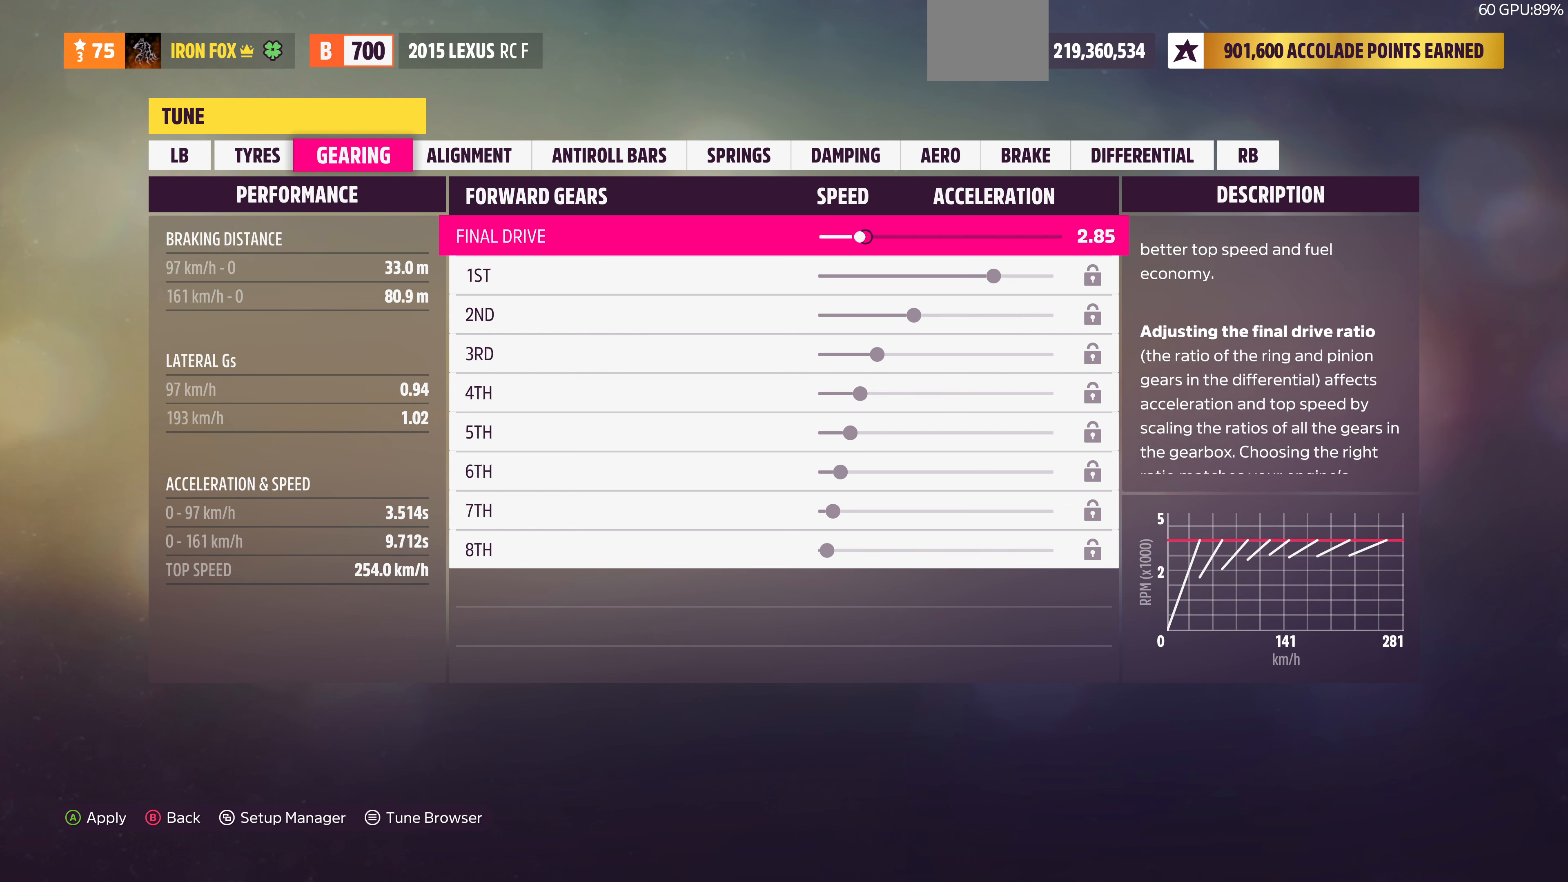
{"buttons": [], "left_stick": "center", "right_stick": "center", "events": []}
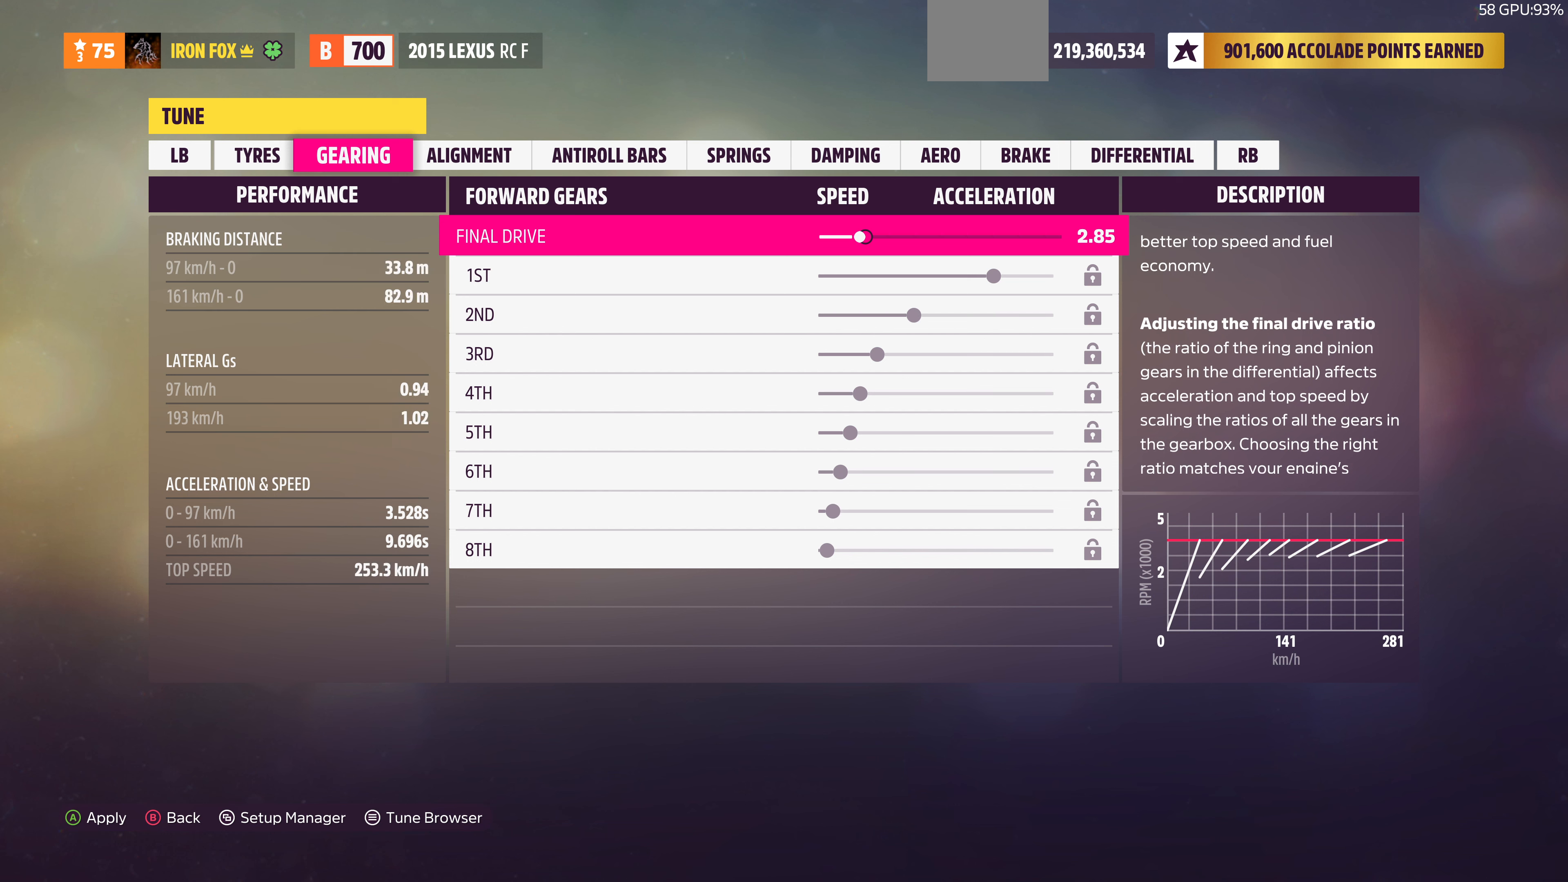
{"buttons": ["DPAD_LEFT"], "left_stick": "center", "right_stick": "center", "events": [[134, "DPAD_LEFT", "down"], [200, "DPAD_LEFT", "up"], [267, "DPAD_LEFT", "down"], [367, "DPAD_LEFT", "up"], [434, "DPAD_LEFT", "down"]]}
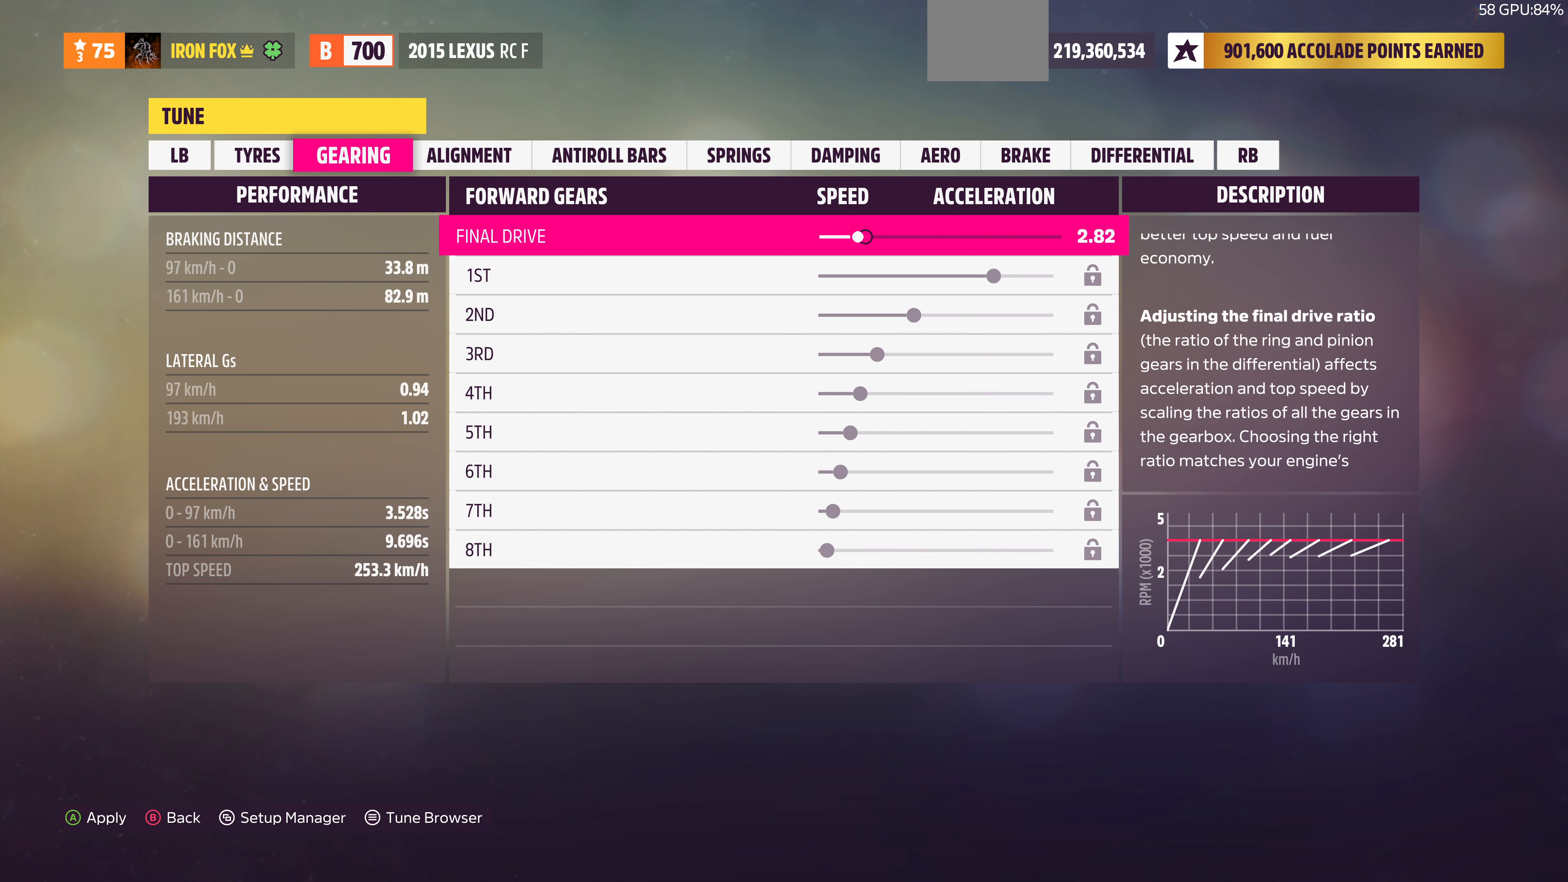
{"buttons": [], "left_stick": "center", "right_stick": "center", "events": [[34, "DPAD_LEFT", "up"], [100, "DPAD_LEFT", "down"], [234, "DPAD_LEFT", "up"], [300, "DPAD_LEFT", "down"], [467, "DPAD_LEFT", "up"]]}
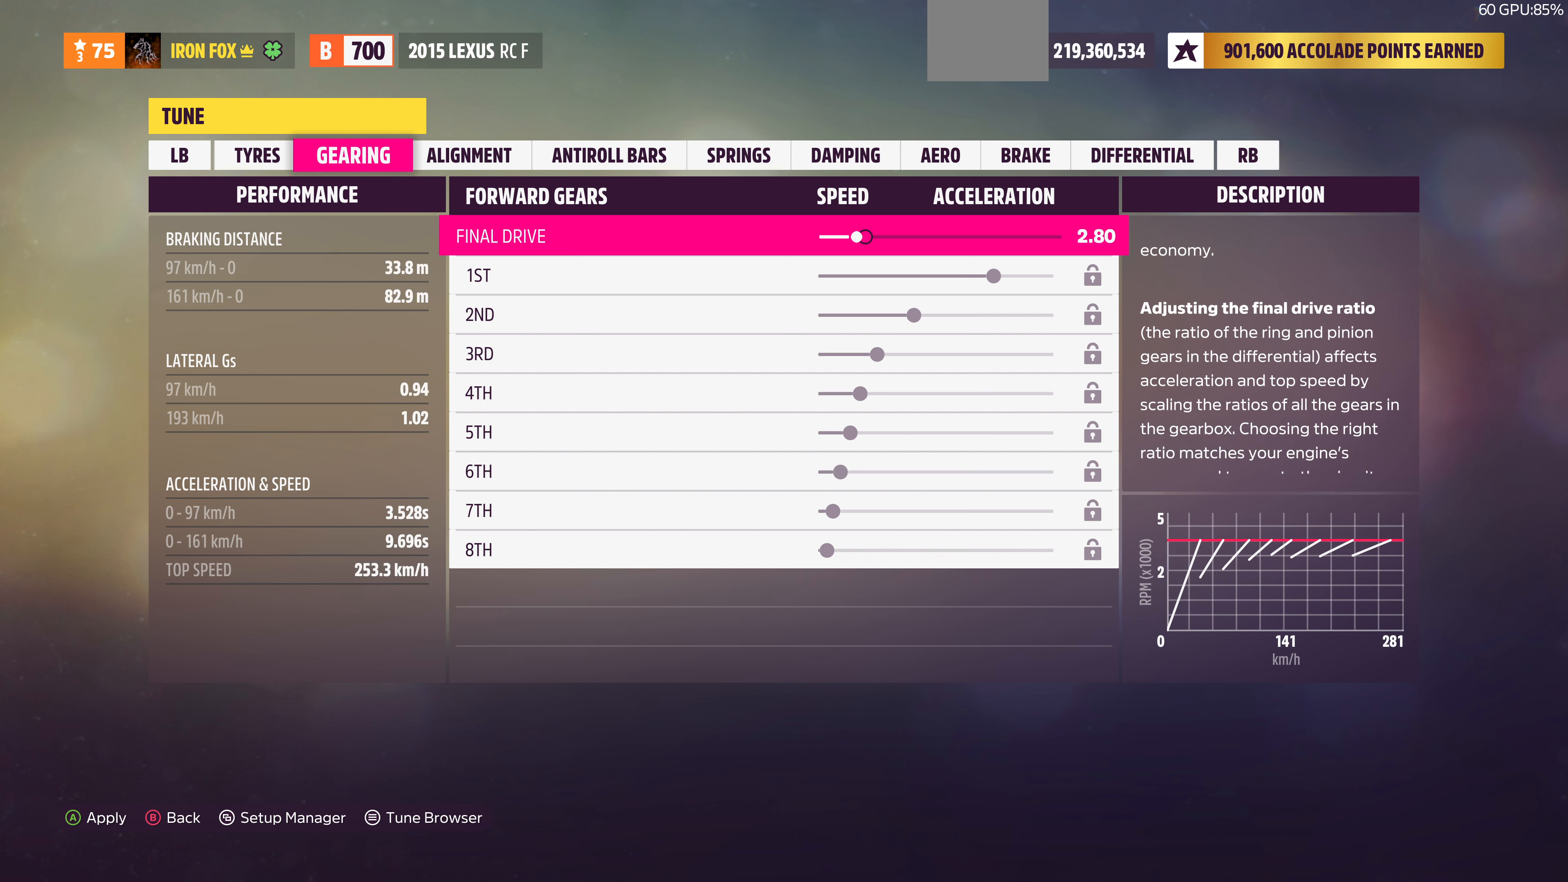
{"buttons": [], "left_stick": "center", "right_stick": "center", "events": []}
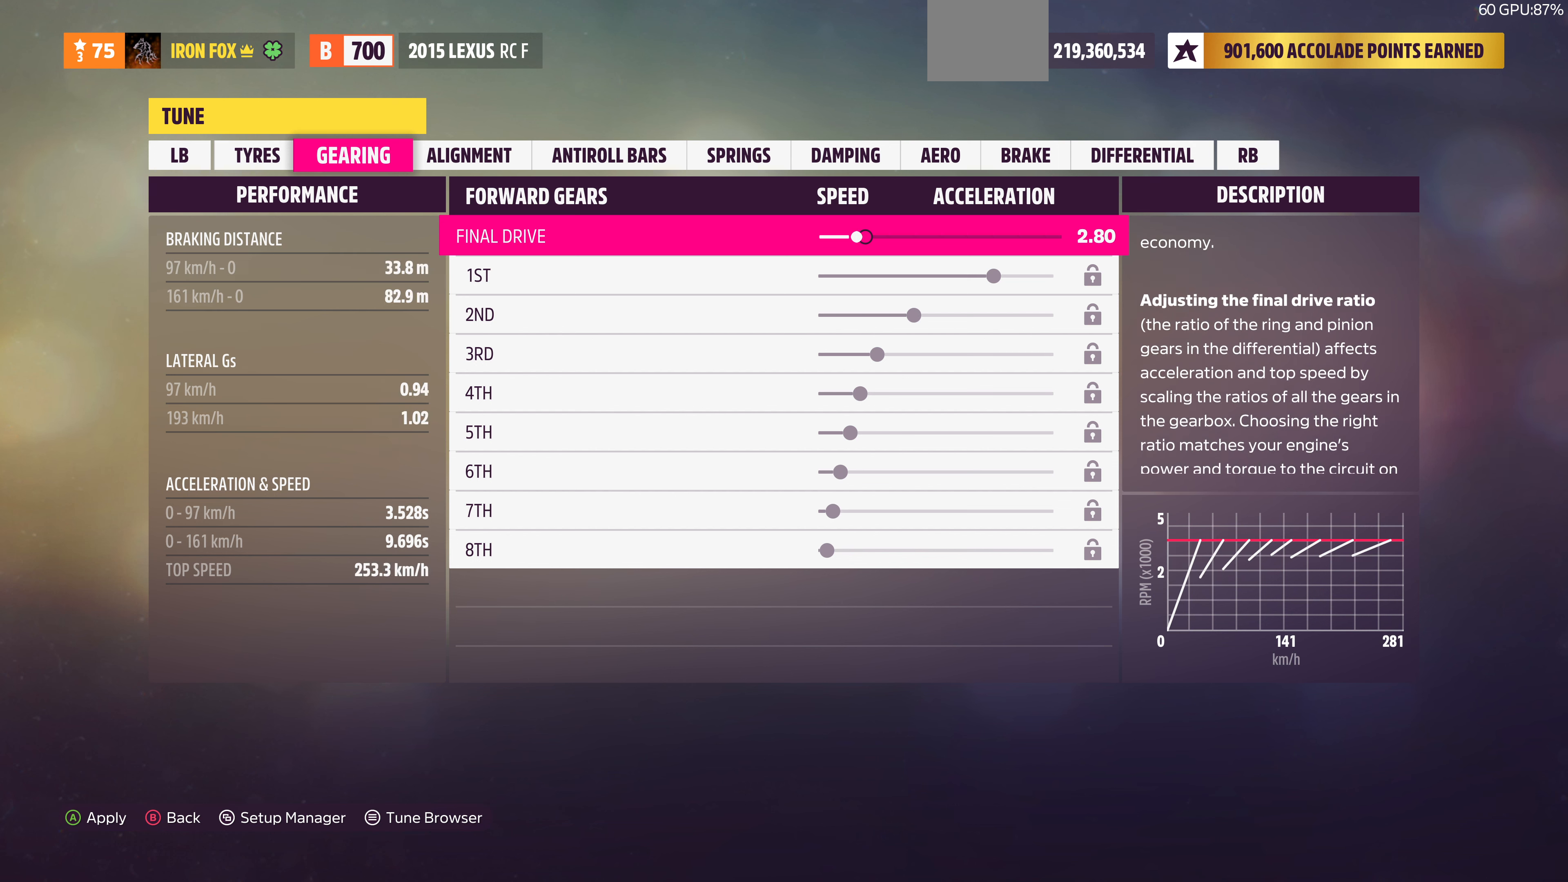
{"buttons": [], "left_stick": "center", "right_stick": "center", "events": []}
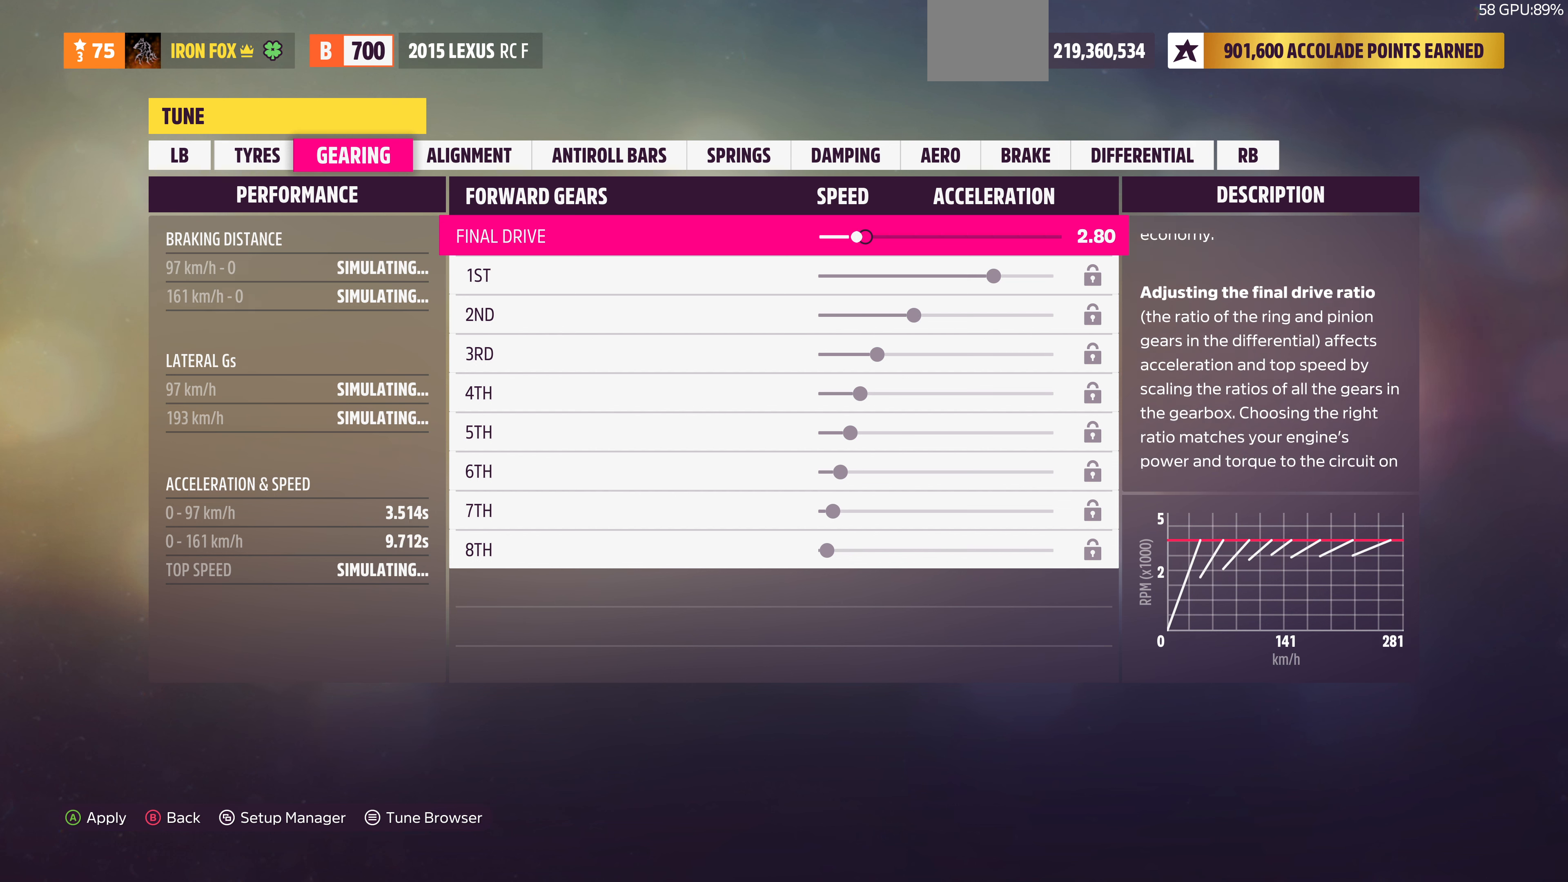
{"buttons": ["DPAD_LEFT"], "left_stick": "center", "right_stick": "center", "events": [[467, "DPAD_LEFT", "down"]]}
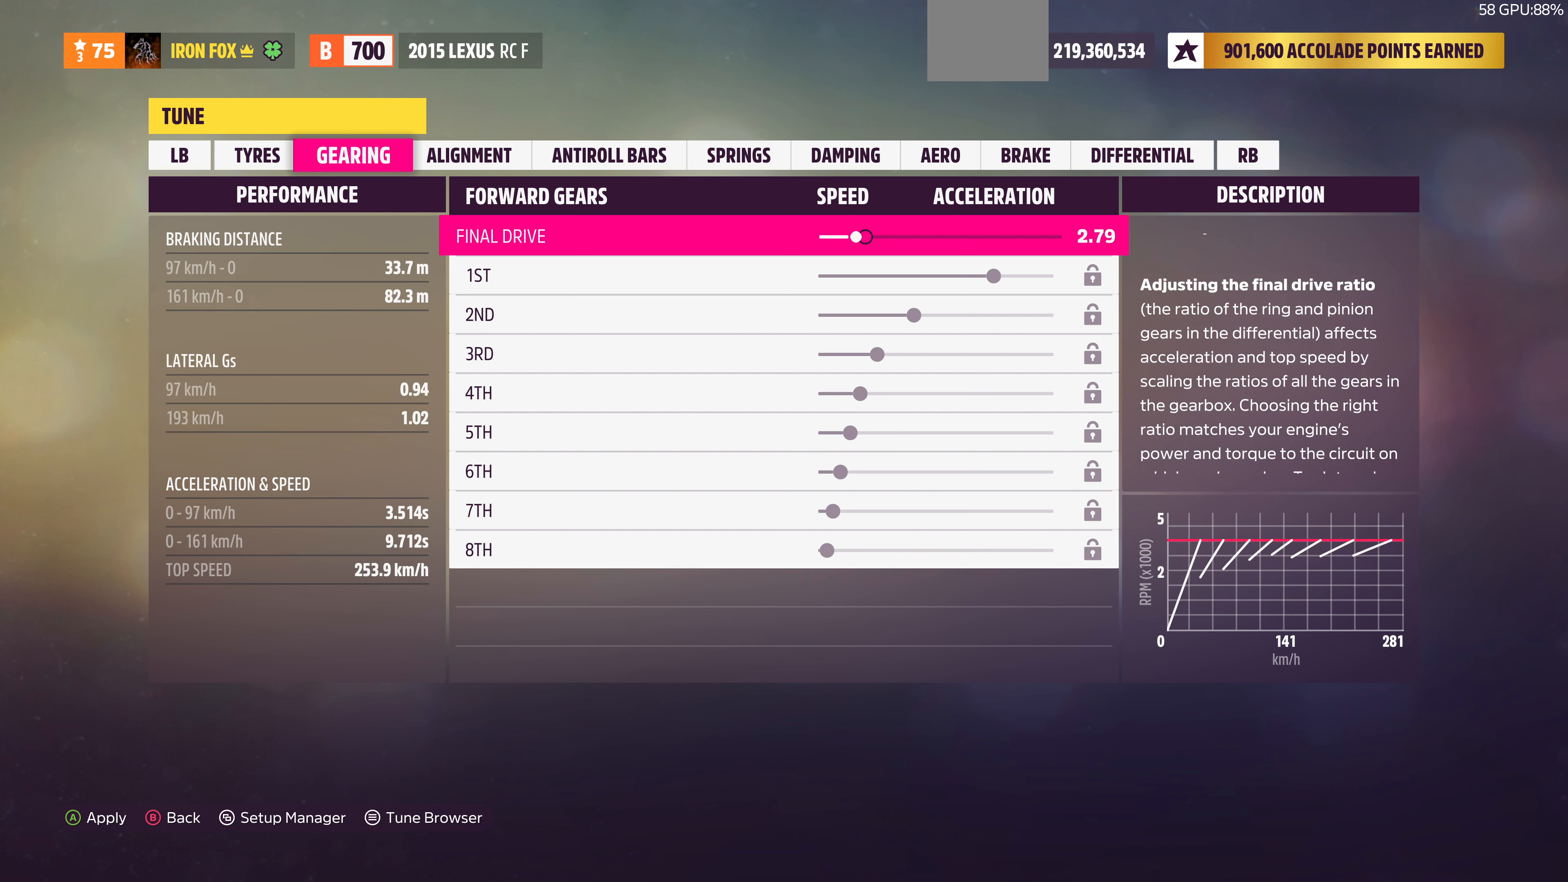
{"buttons": ["DPAD_LEFT"], "left_stick": "center", "right_stick": "center", "events": [[34, "DPAD_LEFT", "up"], [134, "DPAD_LEFT", "down"], [234, "DPAD_LEFT", "up"], [300, "DPAD_LEFT", "down"], [434, "DPAD_LEFT", "up"], [500, "DPAD_LEFT", "down"]]}
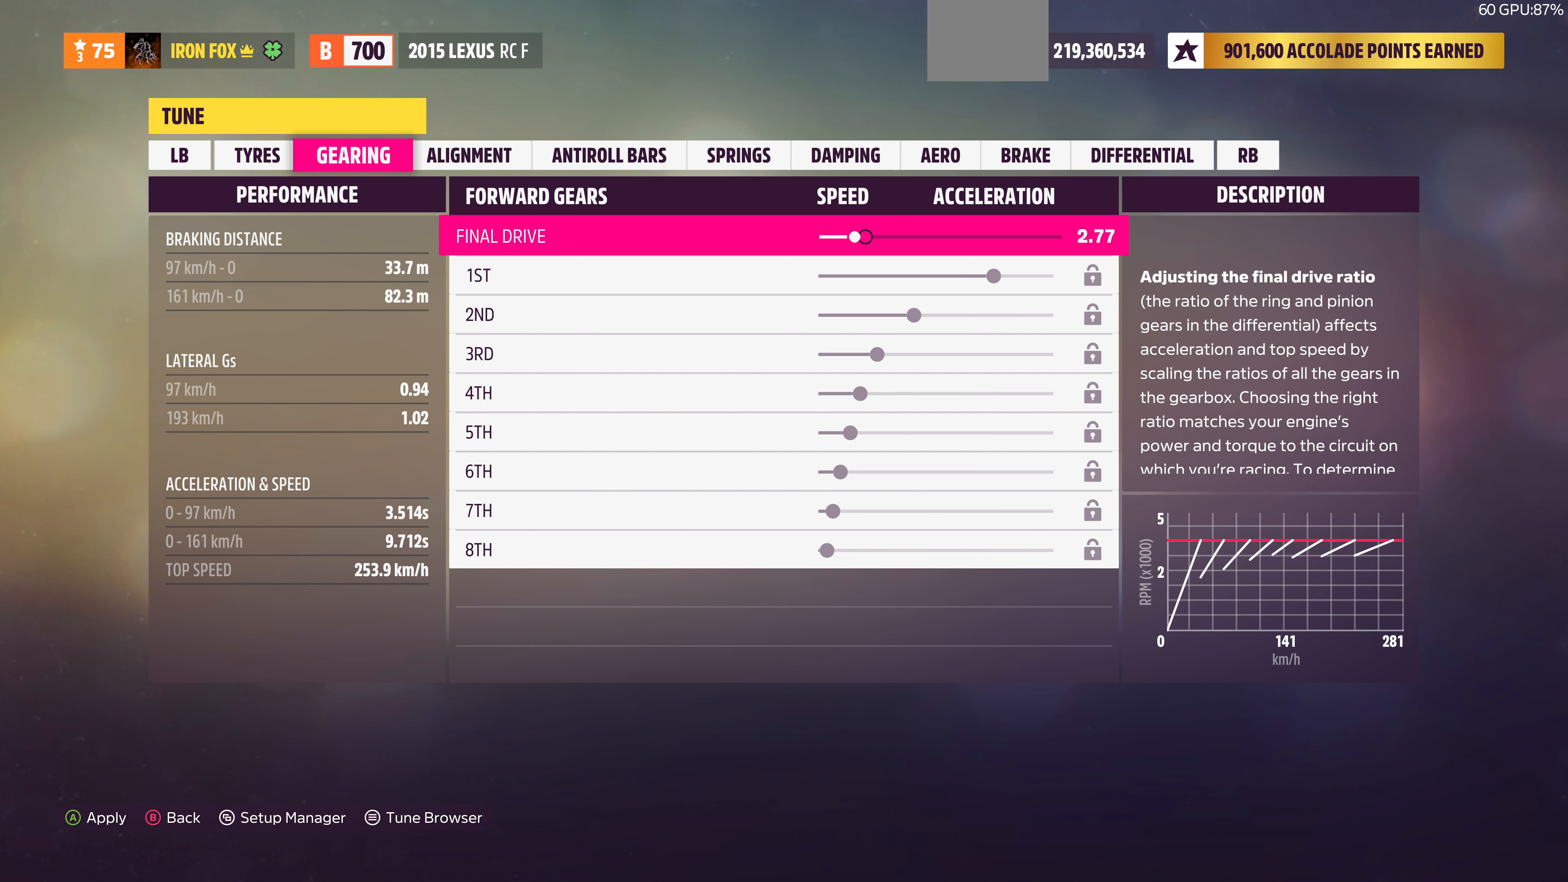
{"buttons": [], "left_stick": "center", "right_stick": "center", "events": [[67, "DPAD_LEFT", "up"], [167, "DPAD_LEFT", "down"], [300, "DPAD_LEFT", "up"]]}
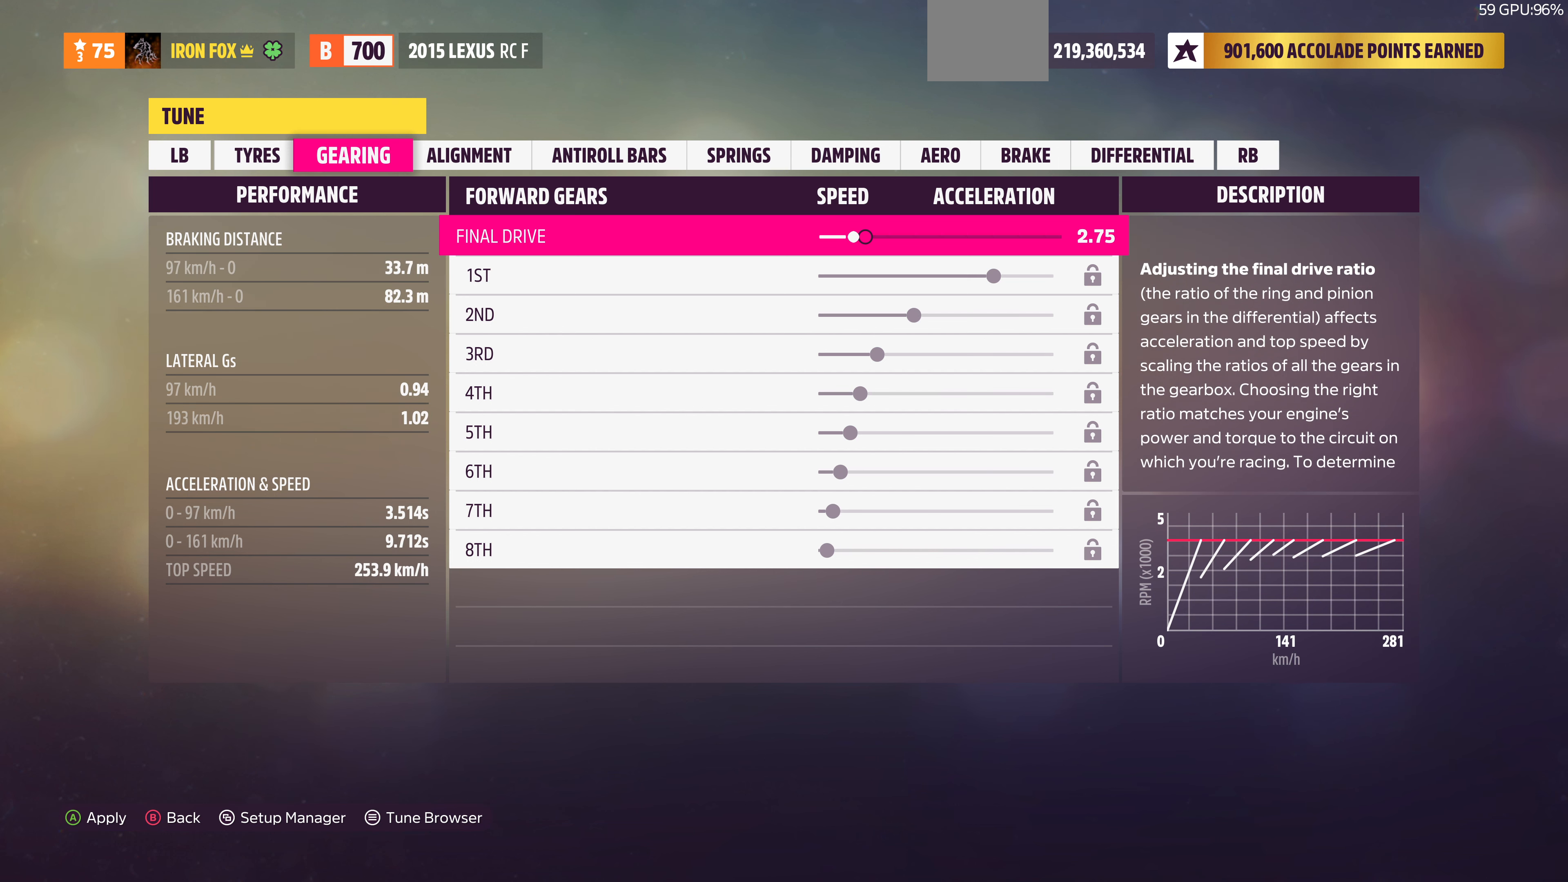
{"buttons": [], "left_stick": "center", "right_stick": "center", "events": []}
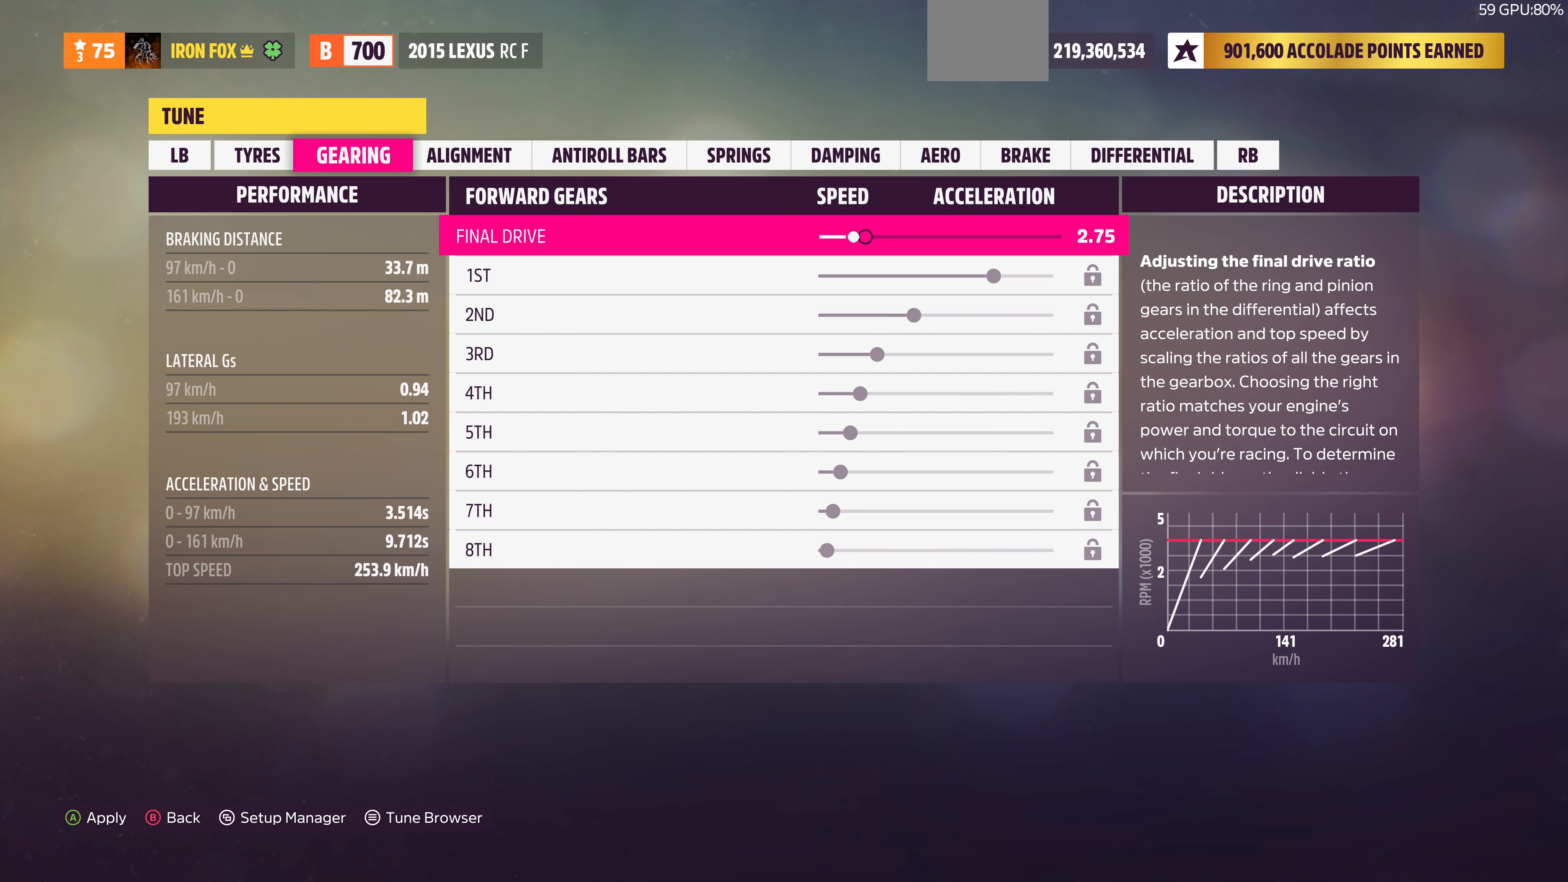
{"buttons": [], "left_stick": "center", "right_stick": "center", "events": []}
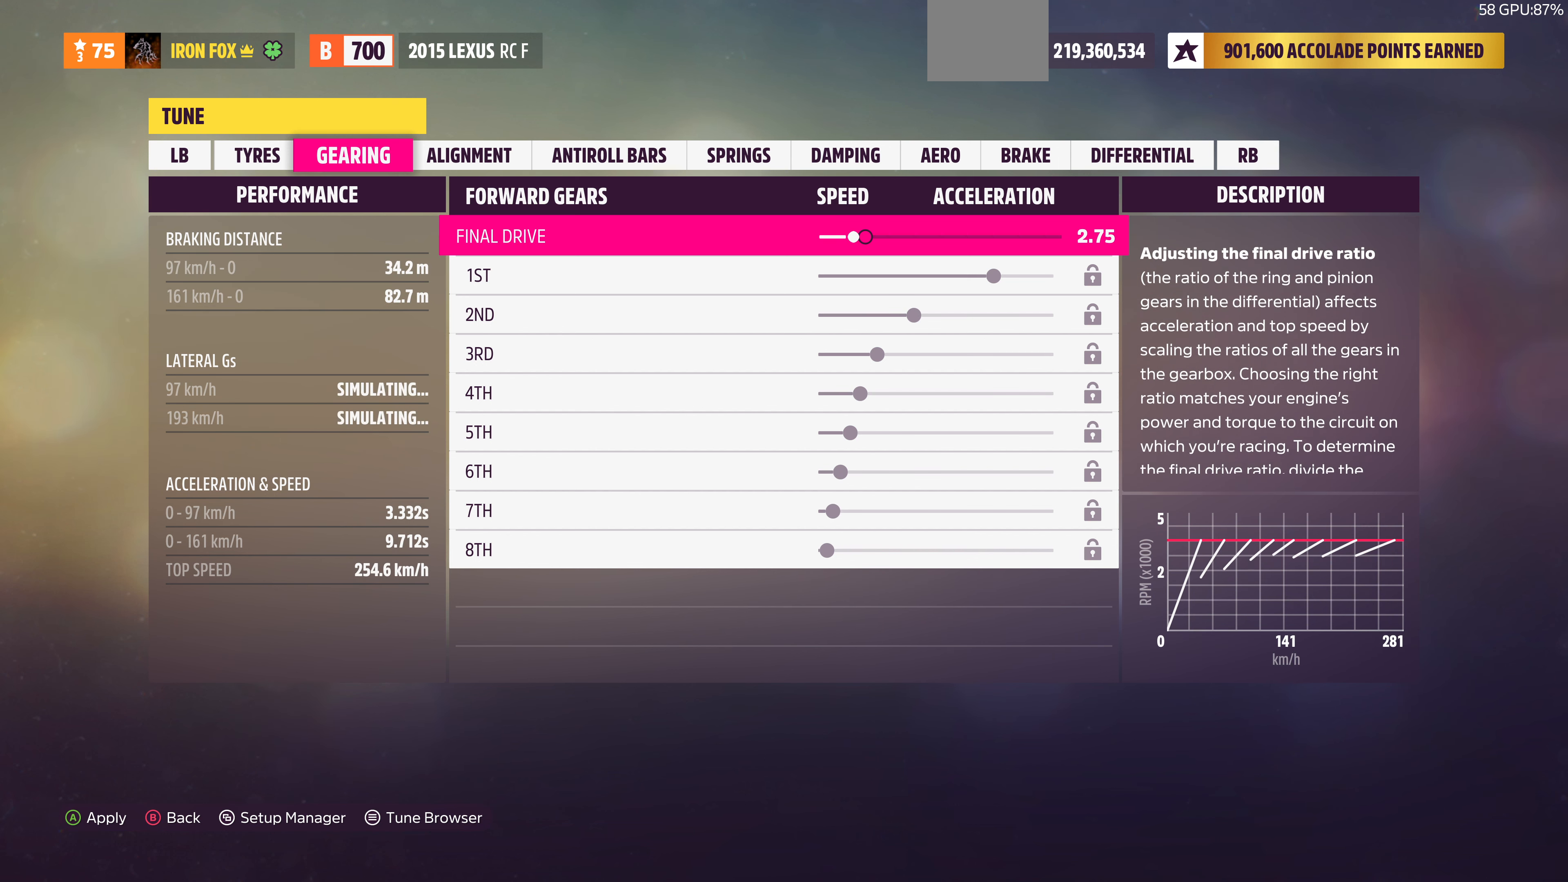
{"buttons": [], "left_stick": "center", "right_stick": "center", "events": [[167, "DPAD_RIGHT", "down"], [300, "DPAD_RIGHT", "up"], [367, "DPAD_RIGHT", "down"], [467, "DPAD_RIGHT", "up"]]}
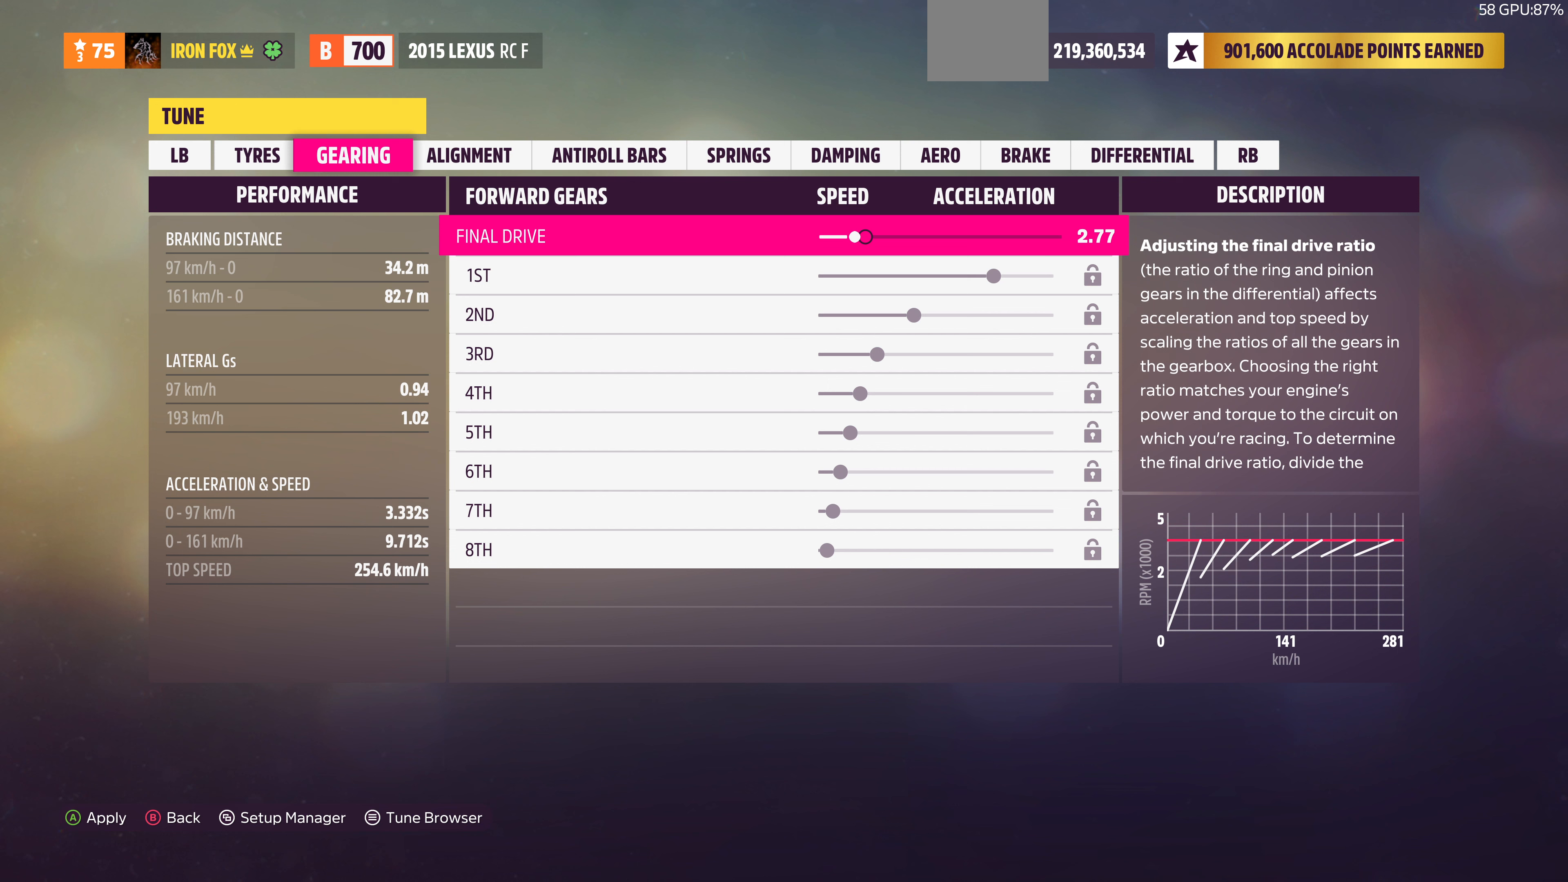
{"buttons": ["DPAD_RIGHT"], "left_stick": "center", "right_stick": "center", "events": [[100, "DPAD_RIGHT", "down"], [200, "DPAD_RIGHT", "up"], [300, "DPAD_RIGHT", "down"], [367, "DPAD_RIGHT", "up"], [500, "DPAD_RIGHT", "down"]]}
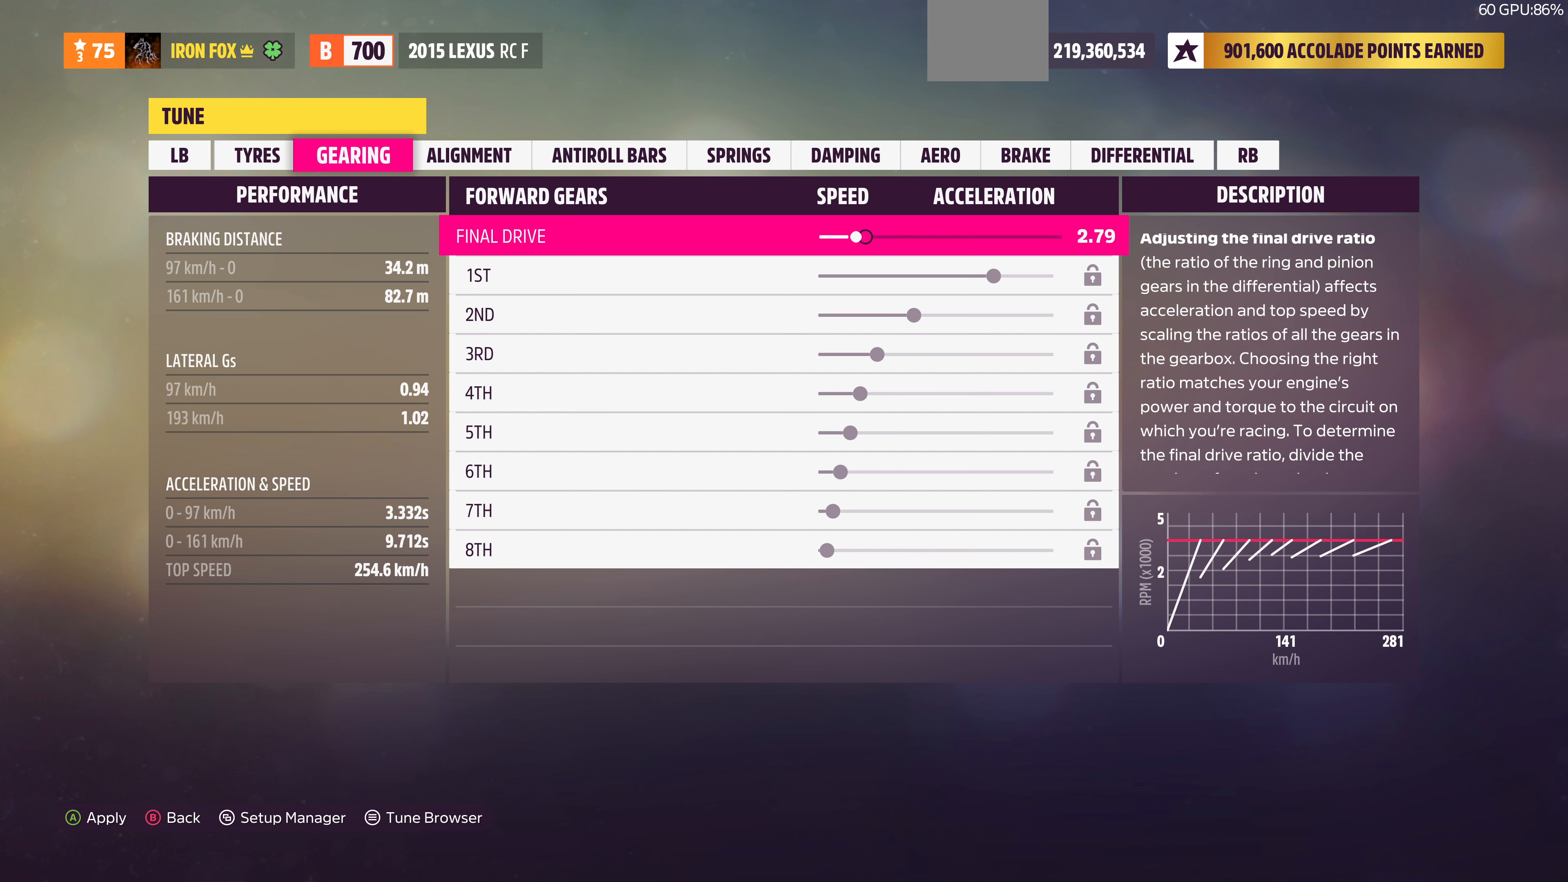
{"buttons": [], "left_stick": "center", "right_stick": "center", "events": [[100, "DPAD_RIGHT", "up"]]}
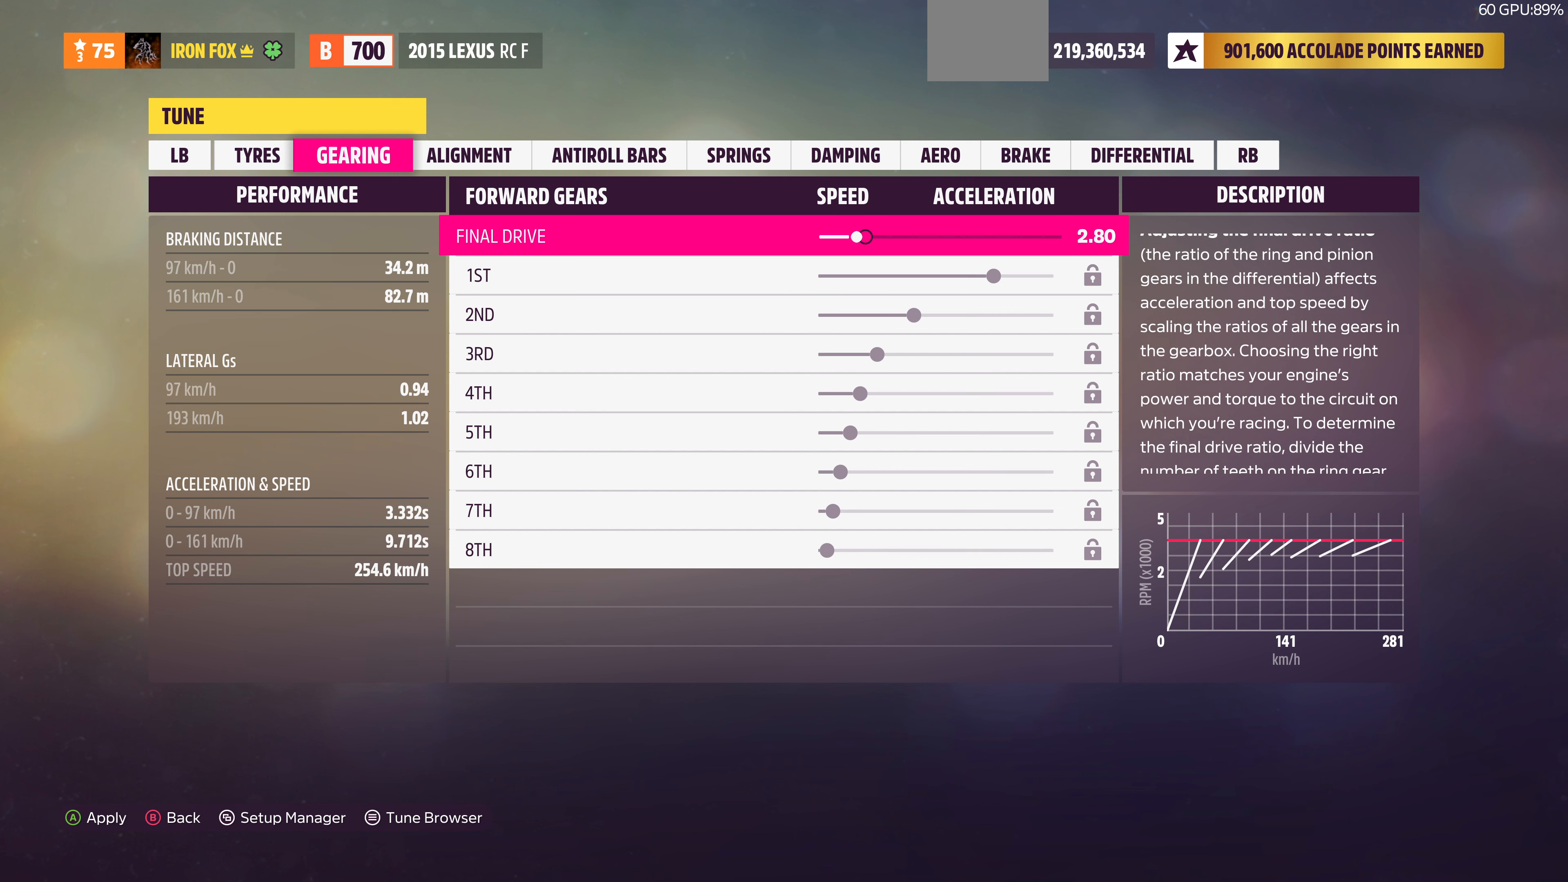
{"buttons": [], "left_stick": "center", "right_stick": "center", "events": []}
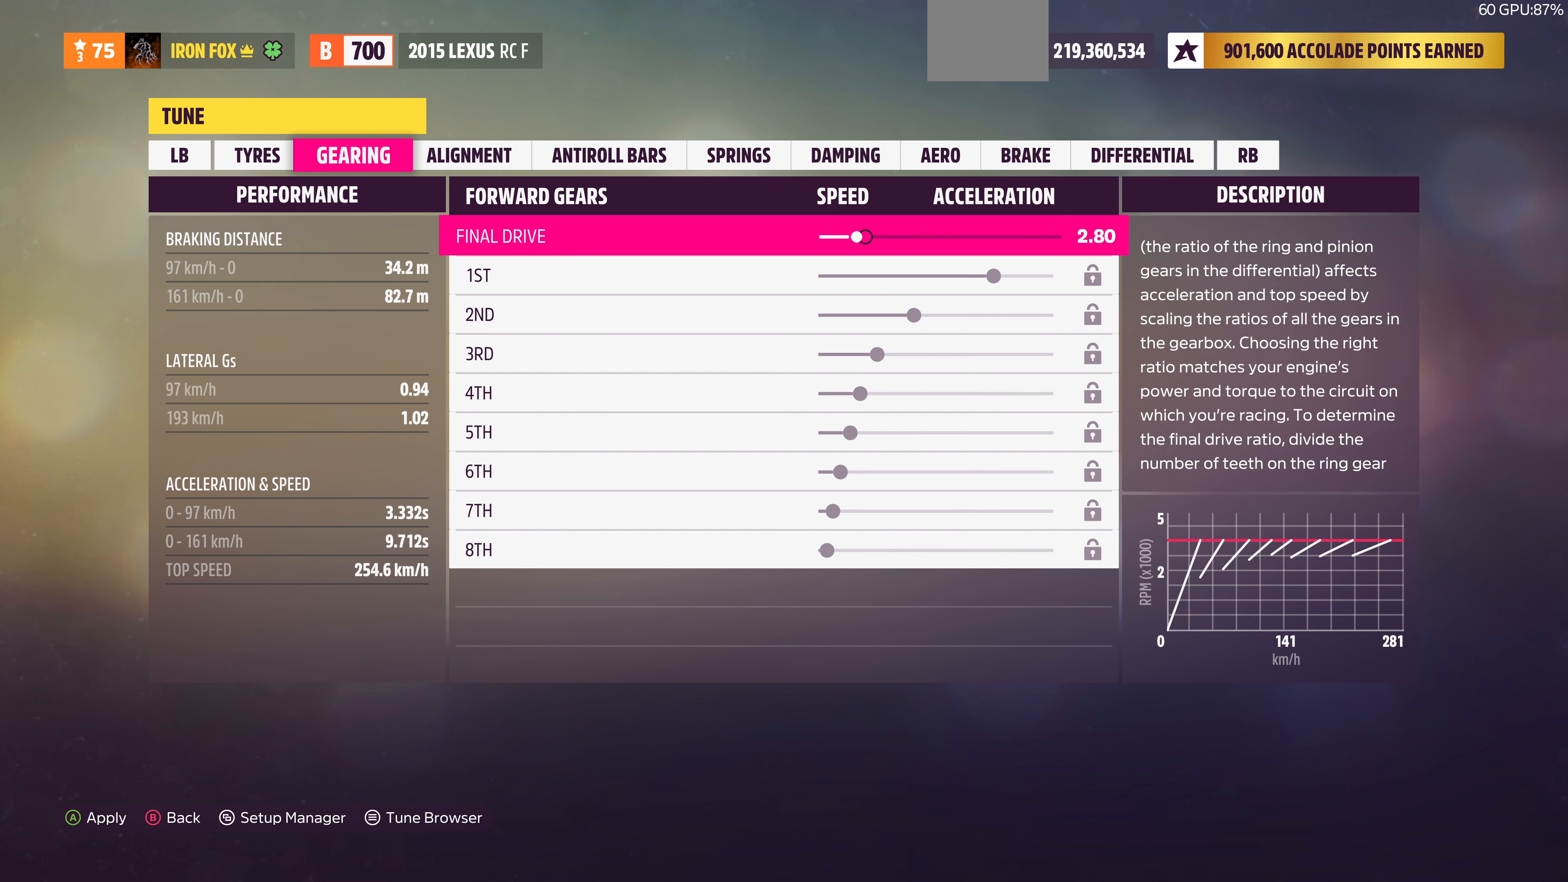
{"buttons": [], "left_stick": "center", "right_stick": "center", "events": [[433, "DPAD_LEFT", "down"], [500, "DPAD_LEFT", "up"]]}
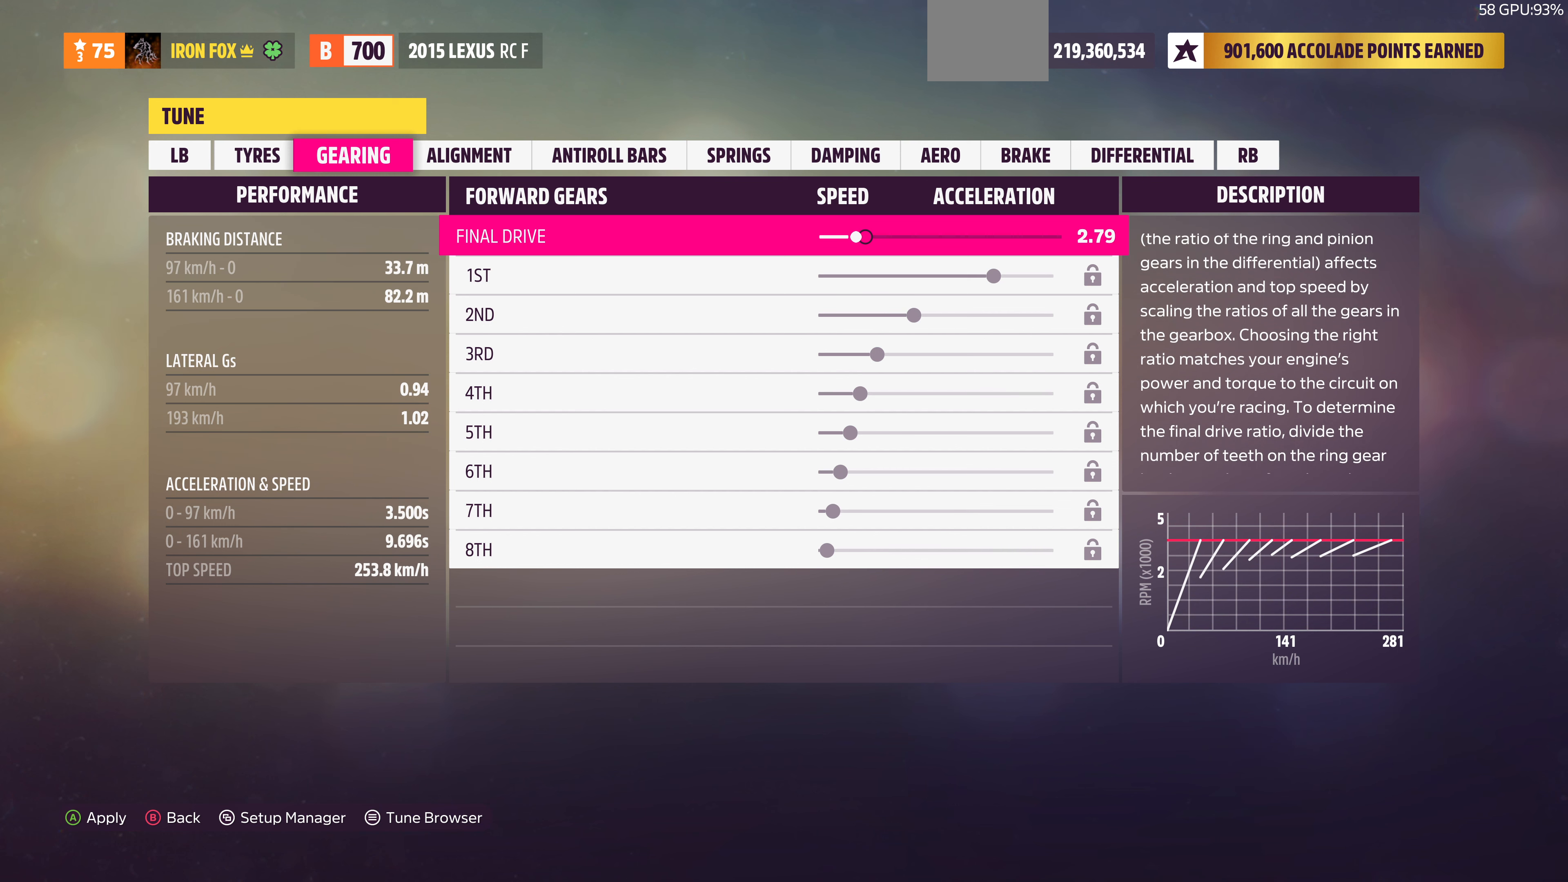
{"buttons": ["DPAD_LEFT"], "left_stick": "center", "right_stick": "center", "events": [[100, "DPAD_LEFT", "down"], [167, "DPAD_LEFT", "up"], [267, "DPAD_LEFT", "down"], [367, "DPAD_LEFT", "up"], [500, "DPAD_LEFT", "down"]]}
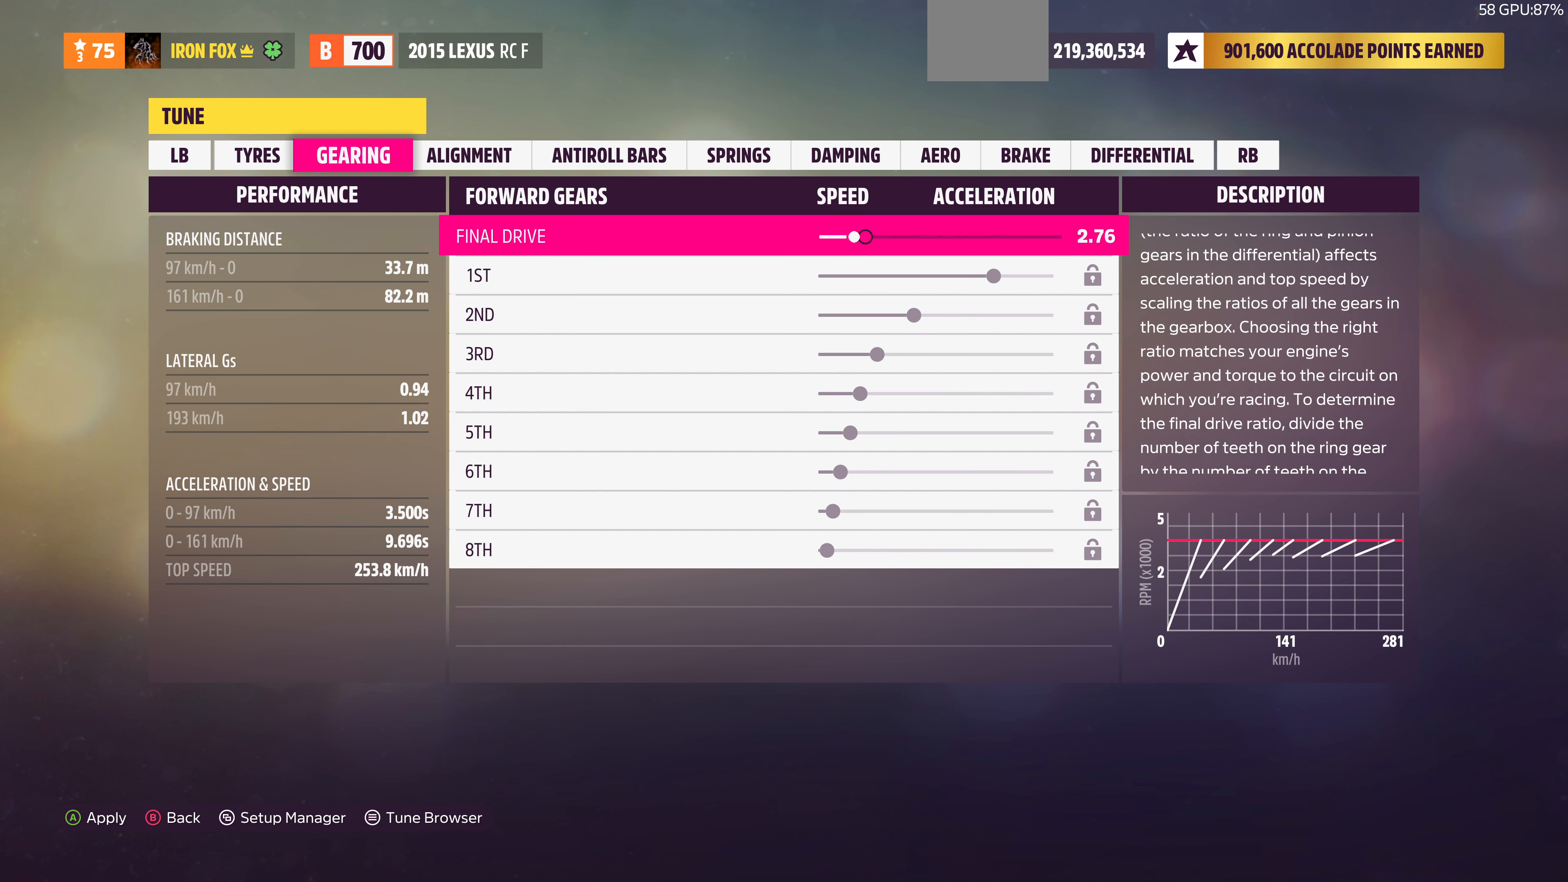
{"buttons": [], "left_stick": "center", "right_stick": "center", "events": [[33, "DPAD_LEFT", "up"], [200, "DPAD_LEFT", "down"], [267, "DPAD_LEFT", "up"]]}
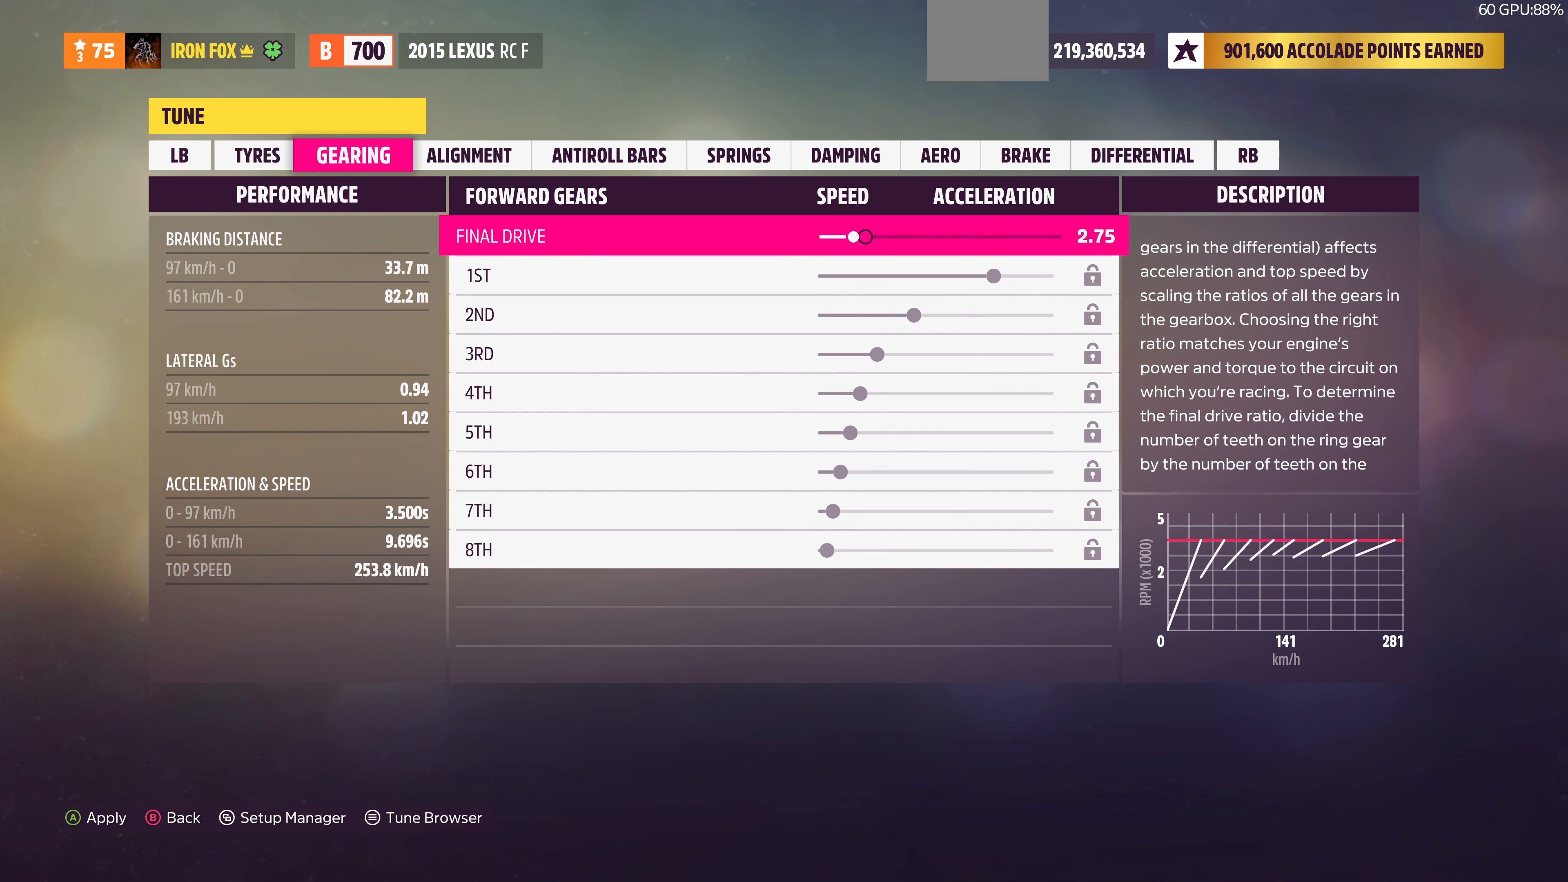
{"buttons": [], "left_stick": "center", "right_stick": "center", "events": []}
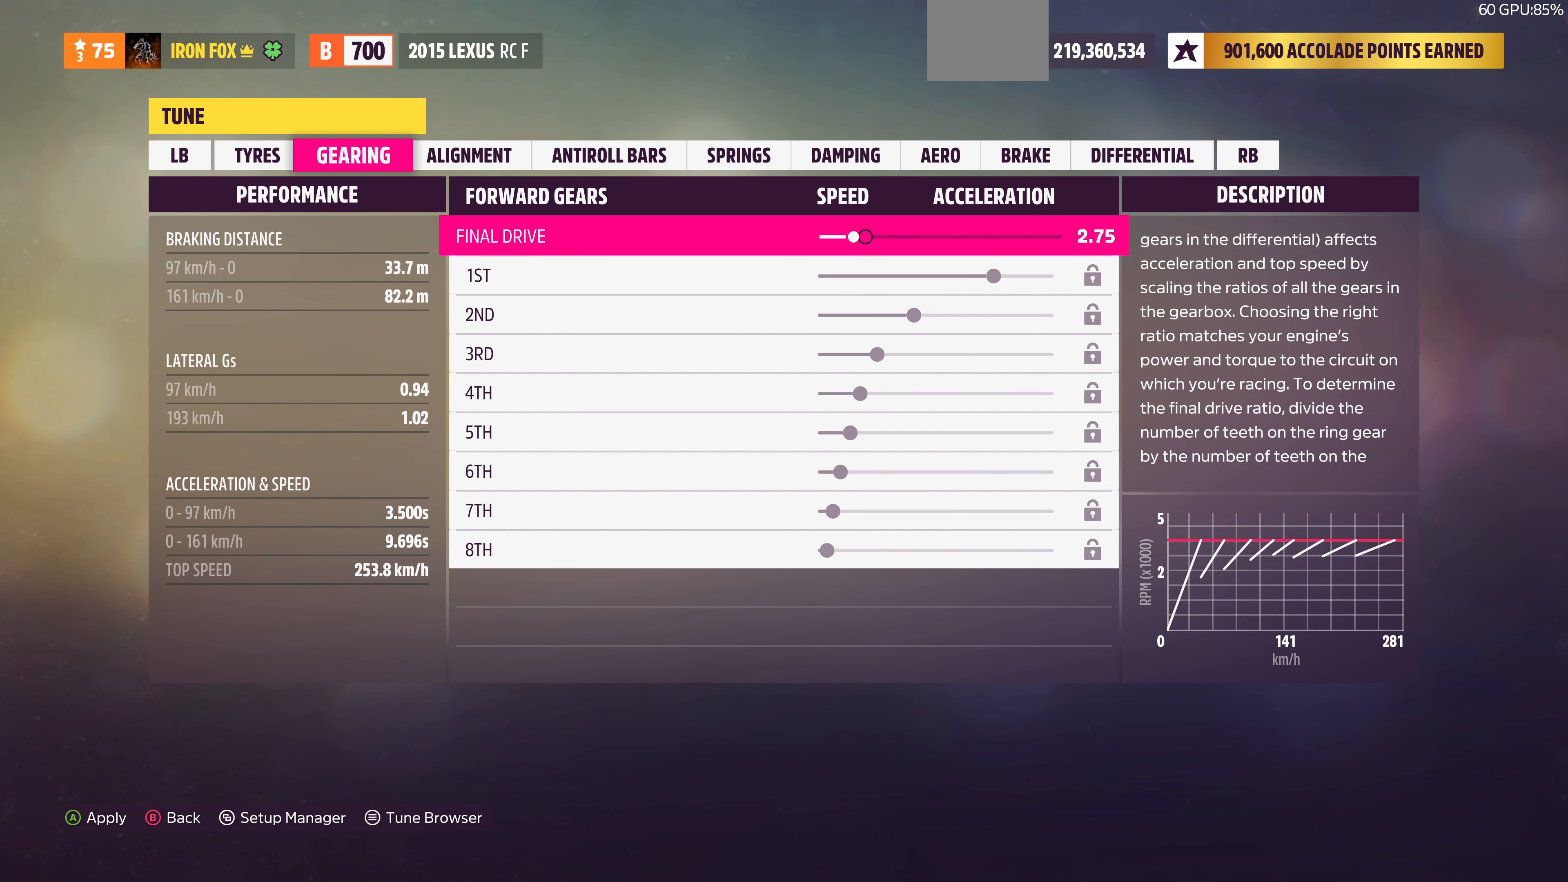
{"buttons": [], "left_stick": "center", "right_stick": "center", "events": []}
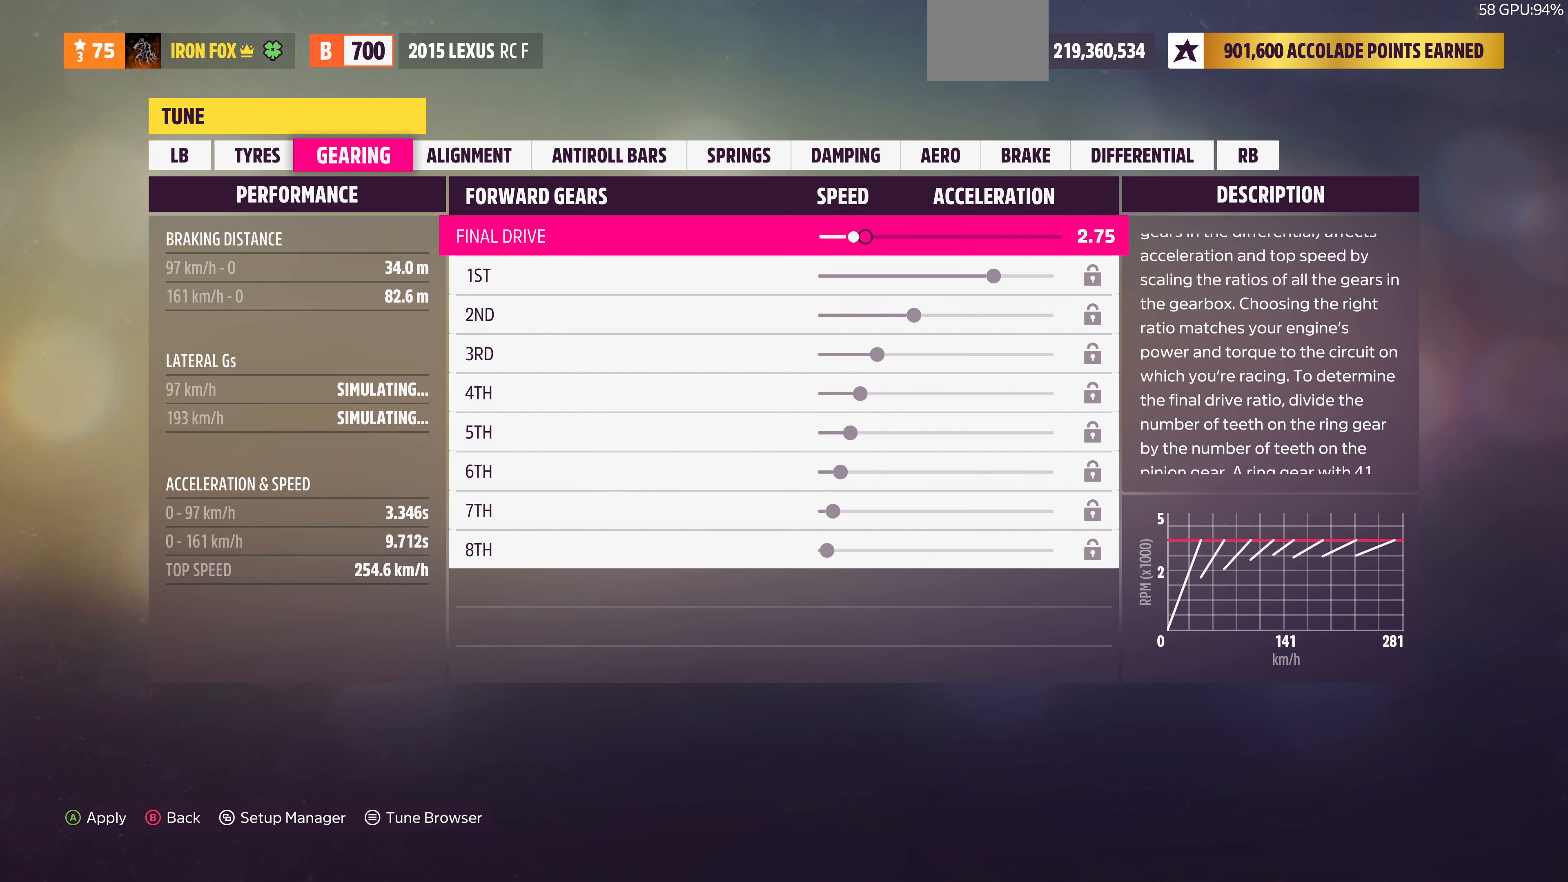
{"buttons": [], "left_stick": "center", "right_stick": "center", "events": [[267, "R1", "down"], [367, "R1", "up"]]}
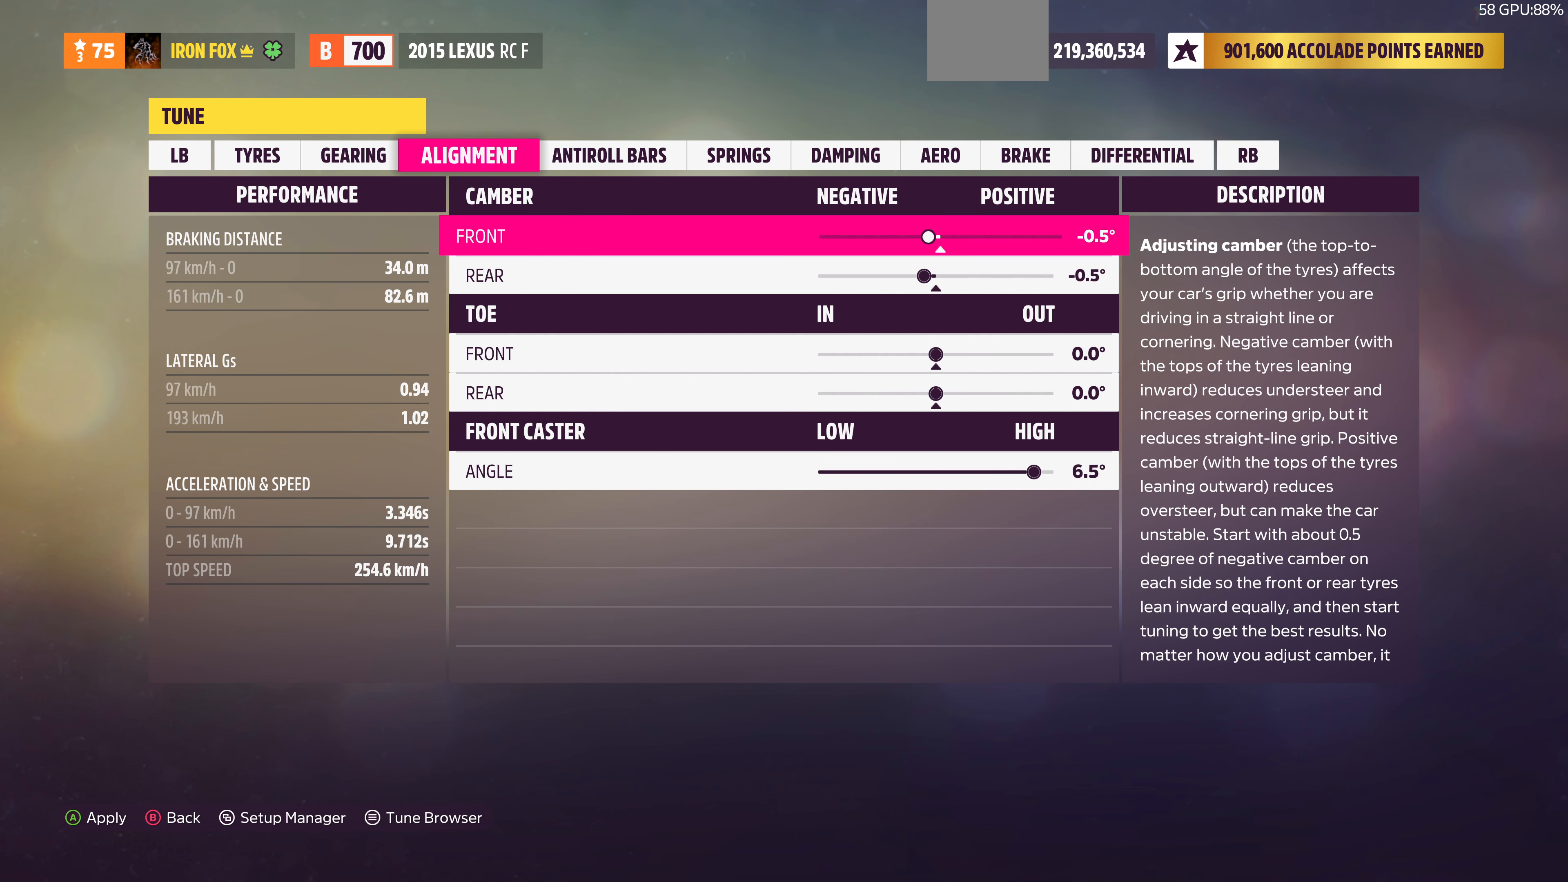
{"buttons": [], "left_stick": "center", "right_stick": "center", "events": []}
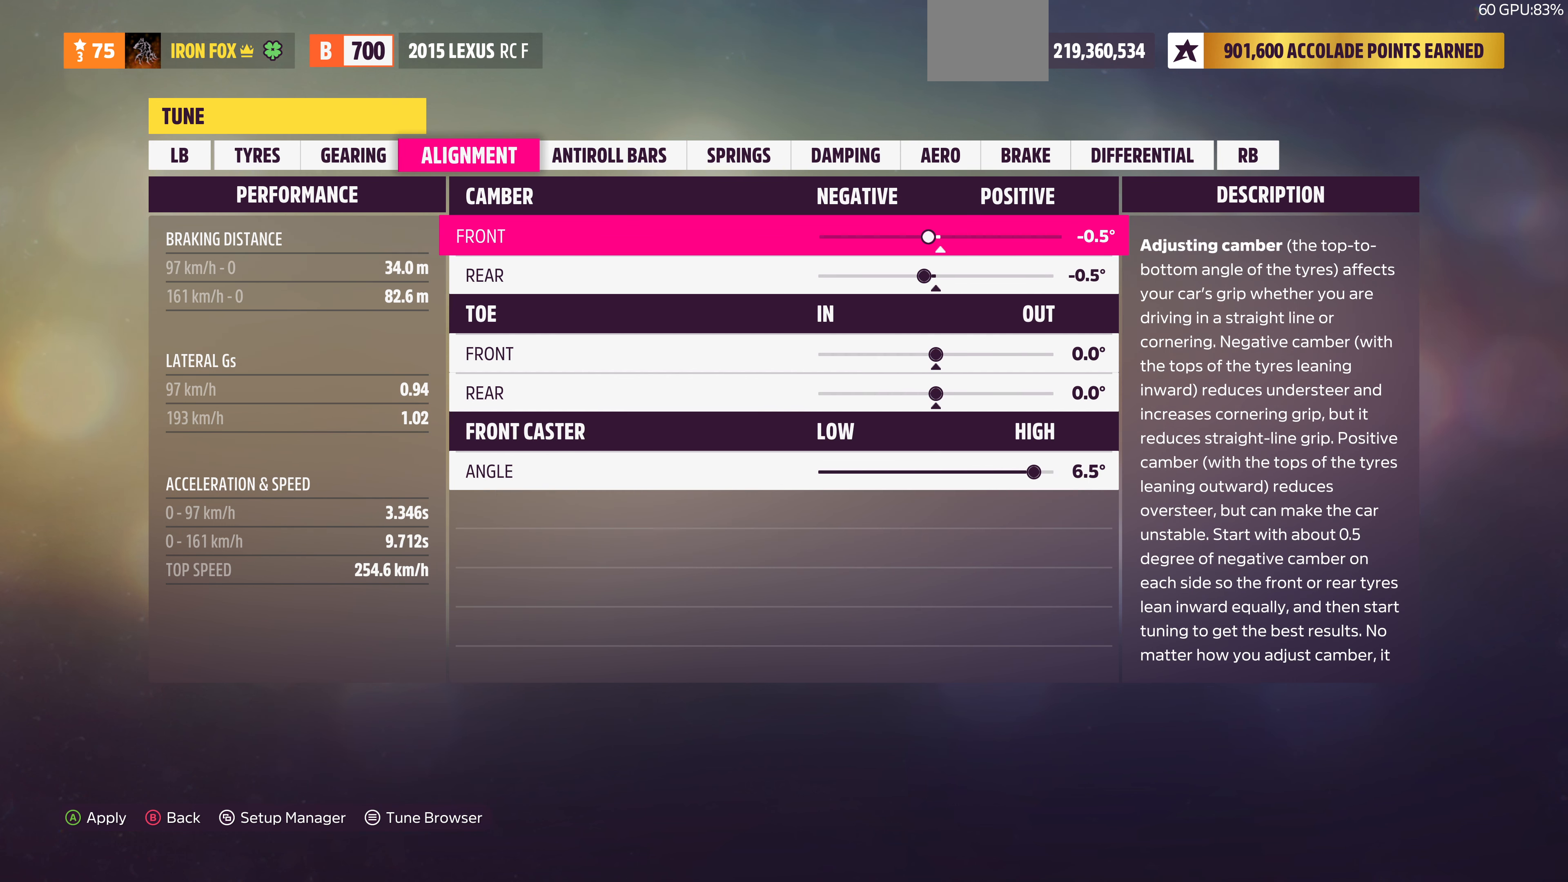
{"buttons": ["DPAD_LEFT"], "left_stick": "center", "right_stick": "center", "events": [[67, "DPAD_LEFT", "down"]]}
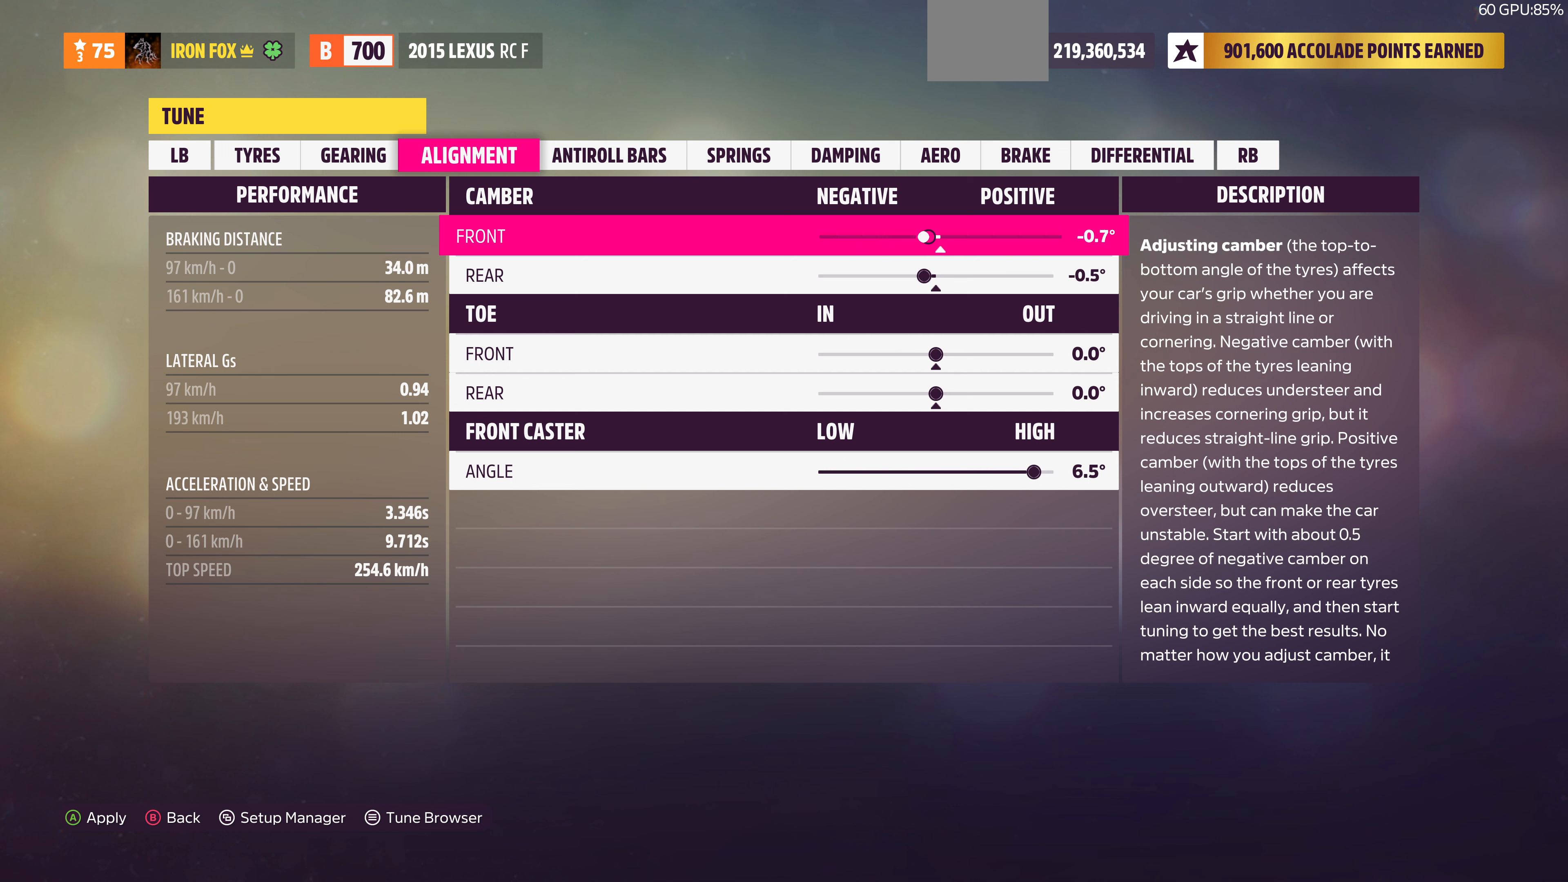
{"buttons": ["DPAD_LEFT"], "left_stick": "center", "right_stick": "center", "events": []}
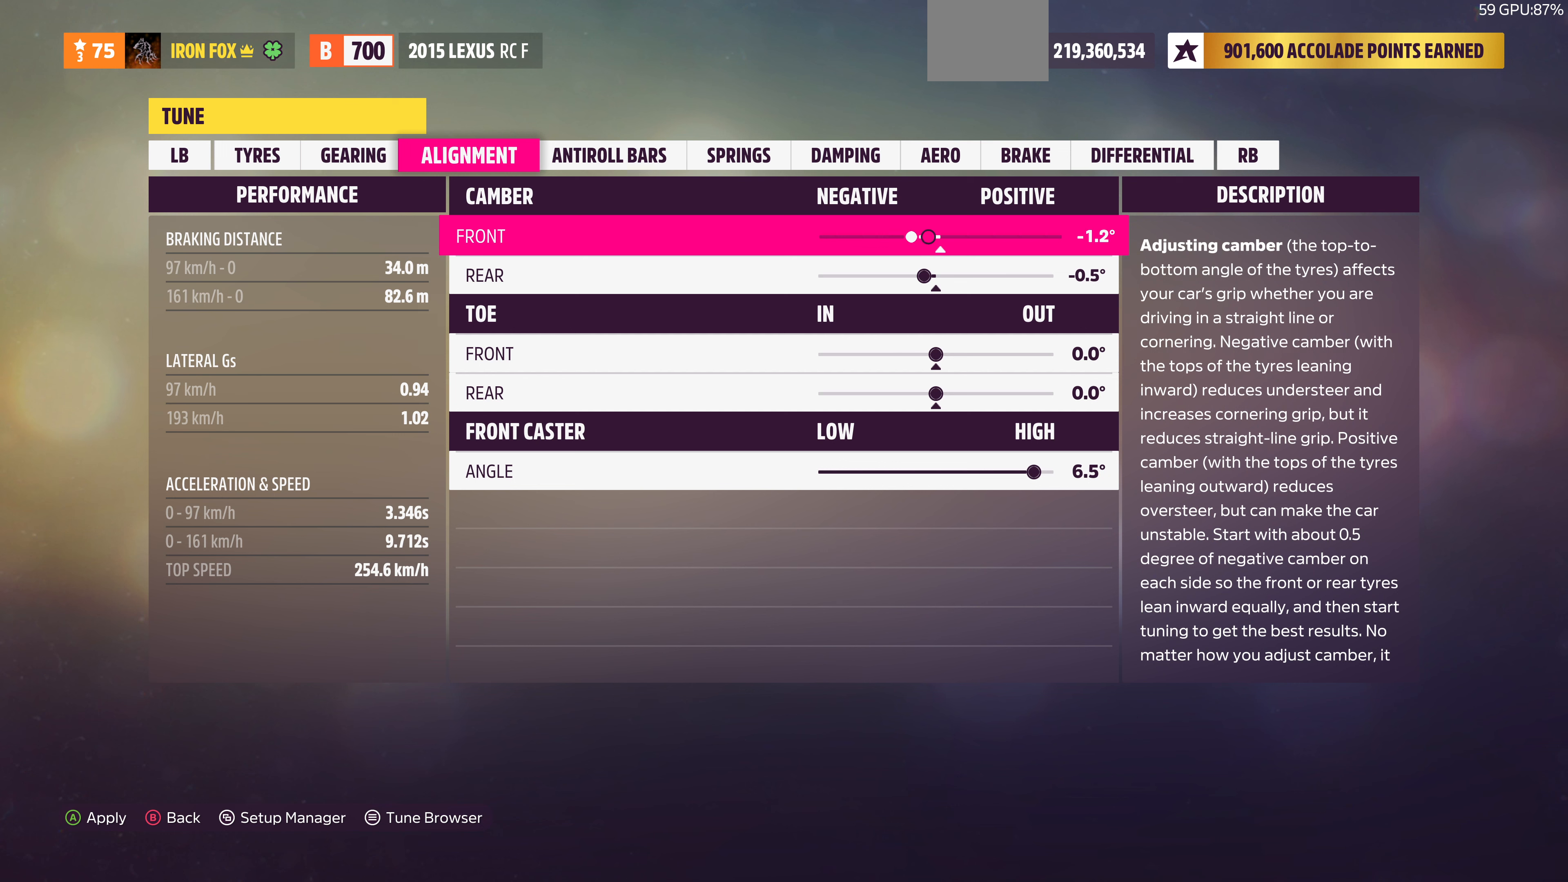
{"buttons": [], "left_stick": "center", "right_stick": "center", "events": [[433, "DPAD_LEFT", "up"]]}
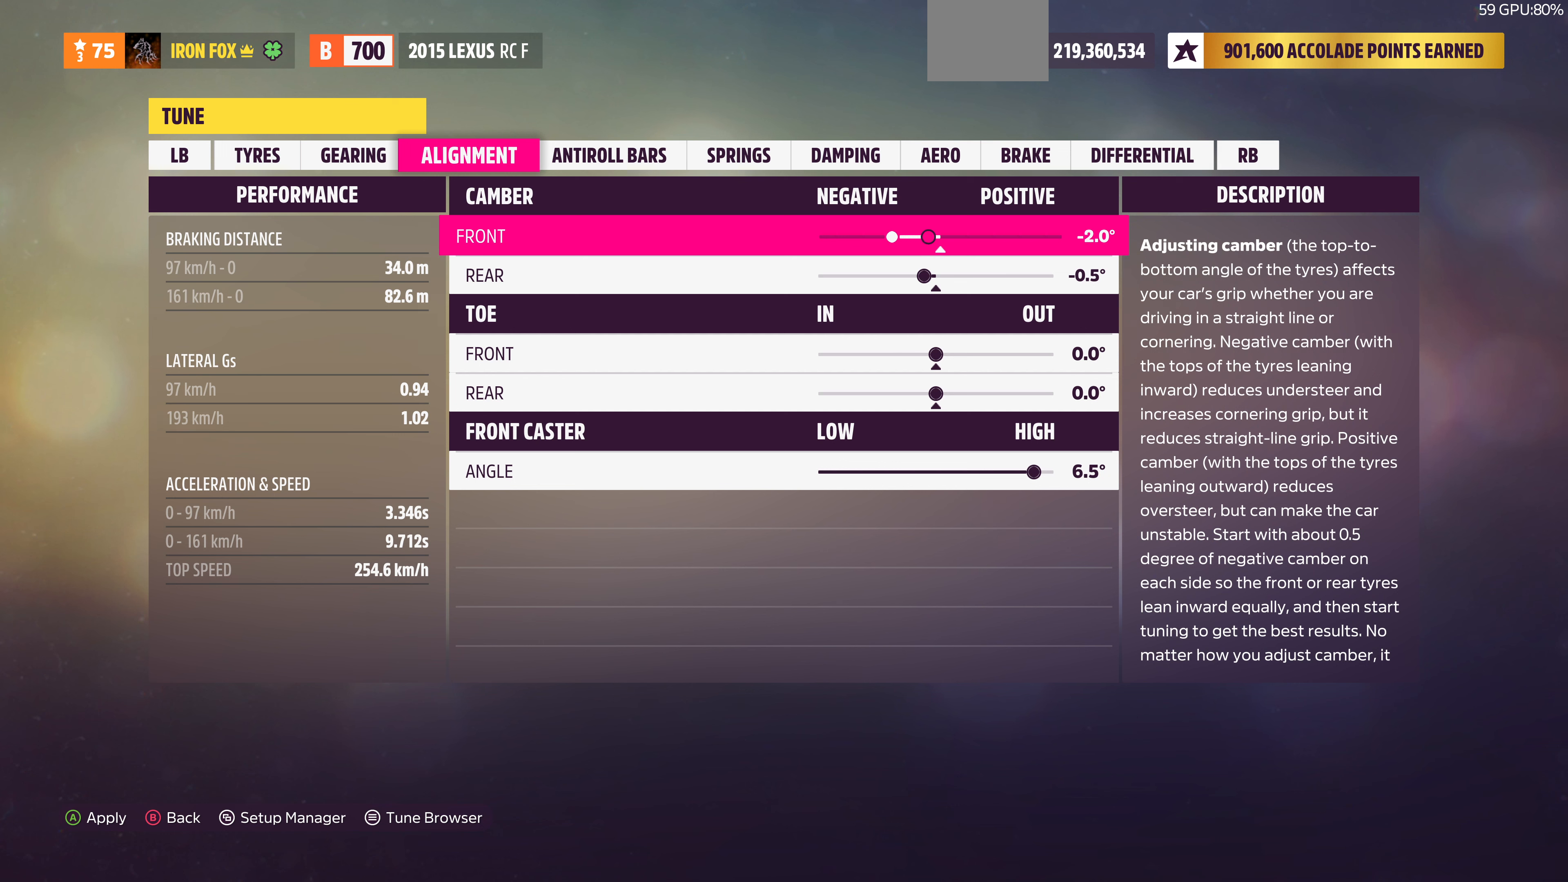
{"buttons": [], "left_stick": "center", "right_stick": "center", "events": []}
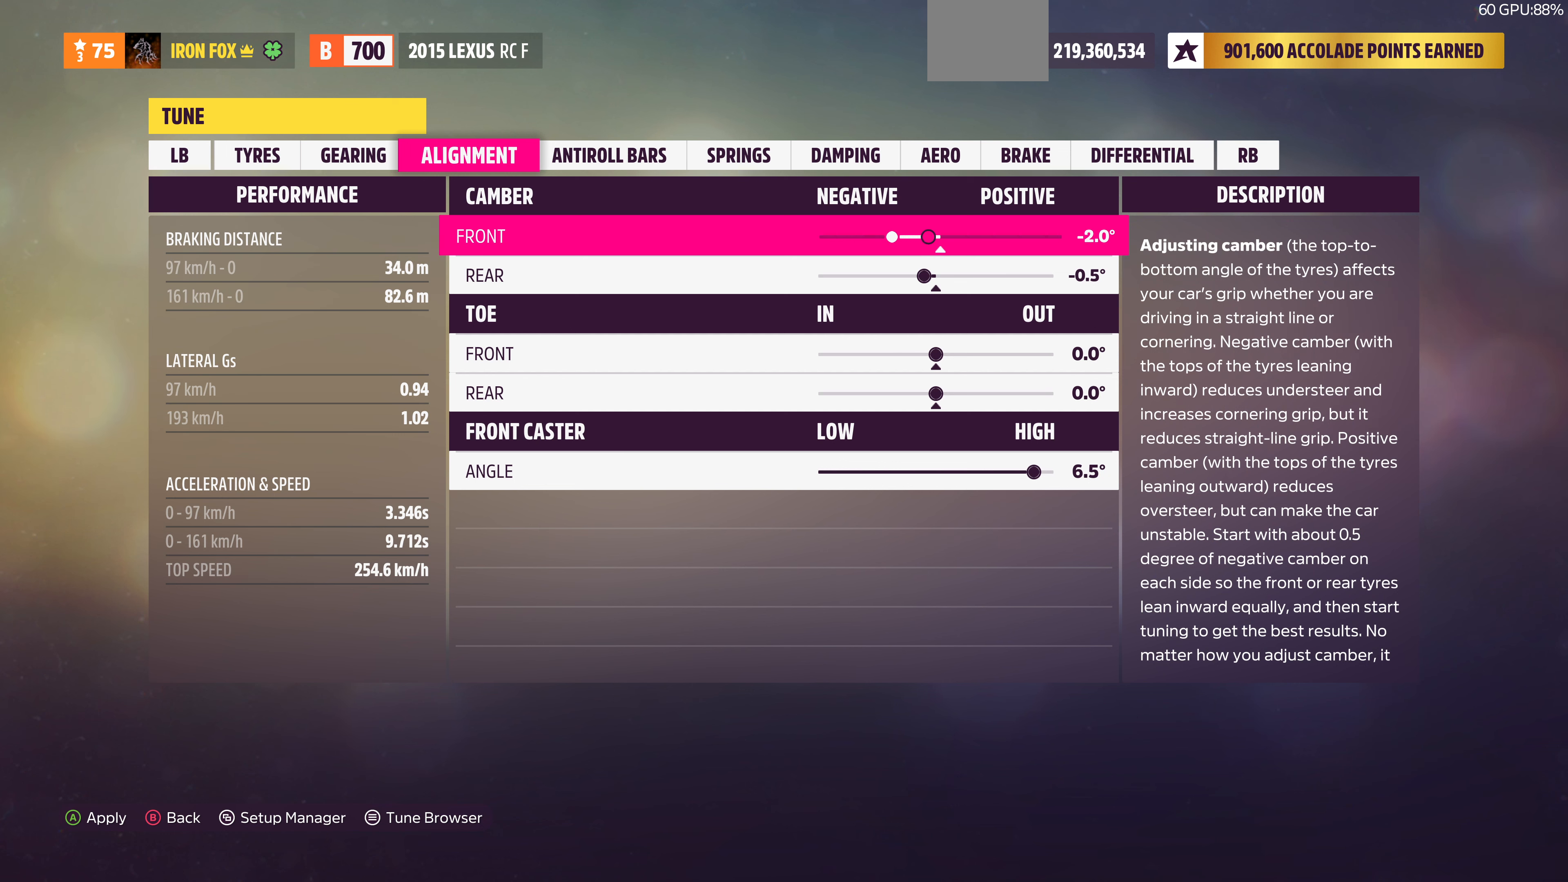
{"buttons": ["DPAD_RIGHT"], "left_stick": "center", "right_stick": "center", "events": [[33, "DPAD_DOWN", "down"], [133, "DPAD_DOWN", "up"], [200, "DPAD_RIGHT", "down"]]}
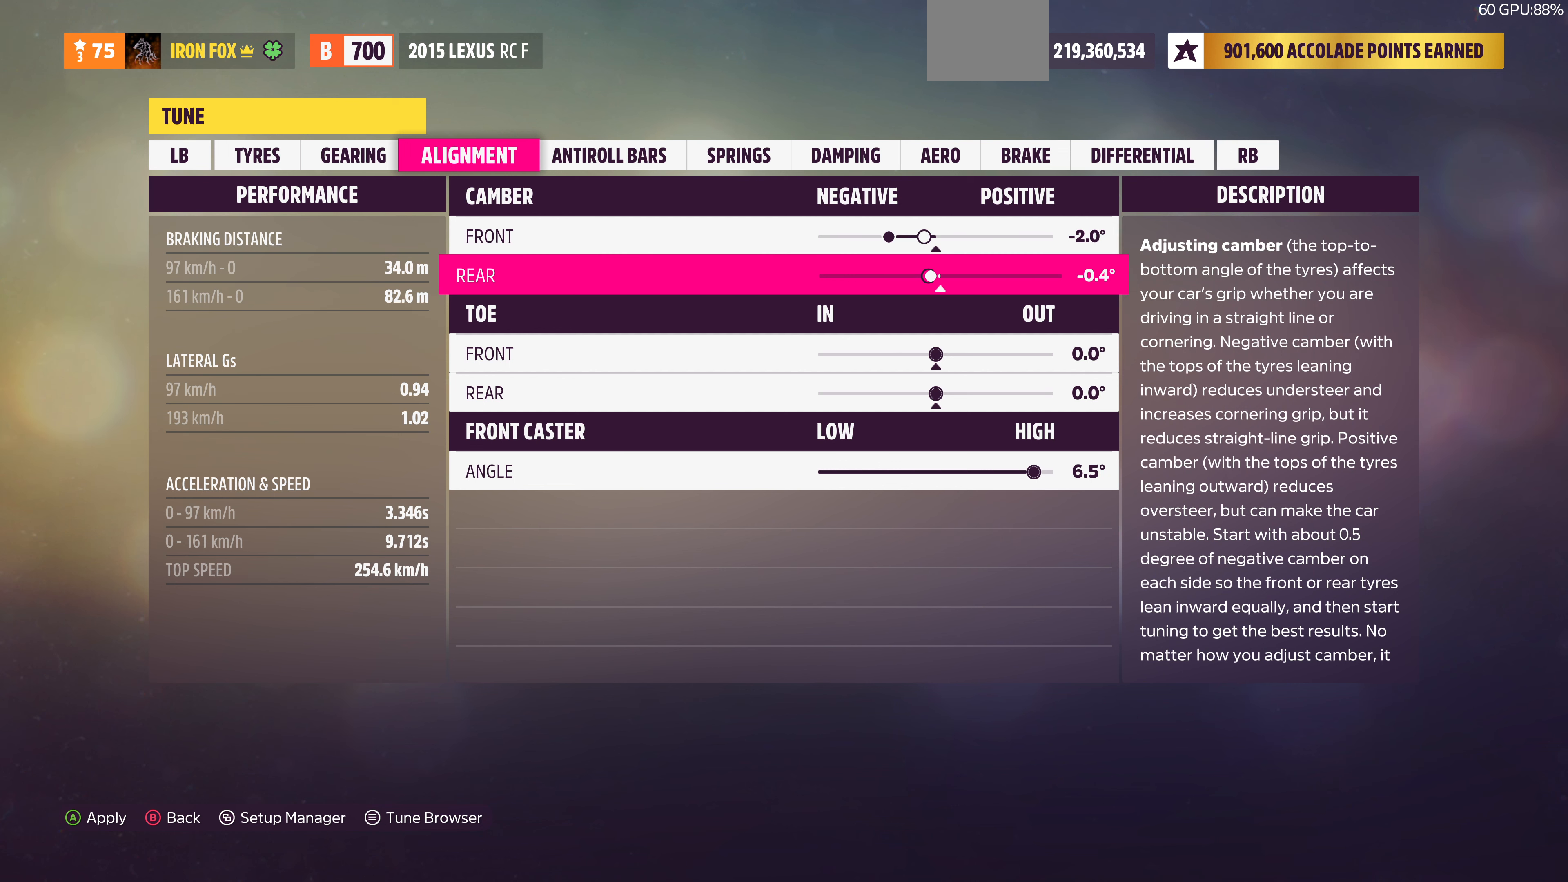
{"buttons": [], "left_stick": "center", "right_stick": "center", "events": [[500, "DPAD_RIGHT", "up"]]}
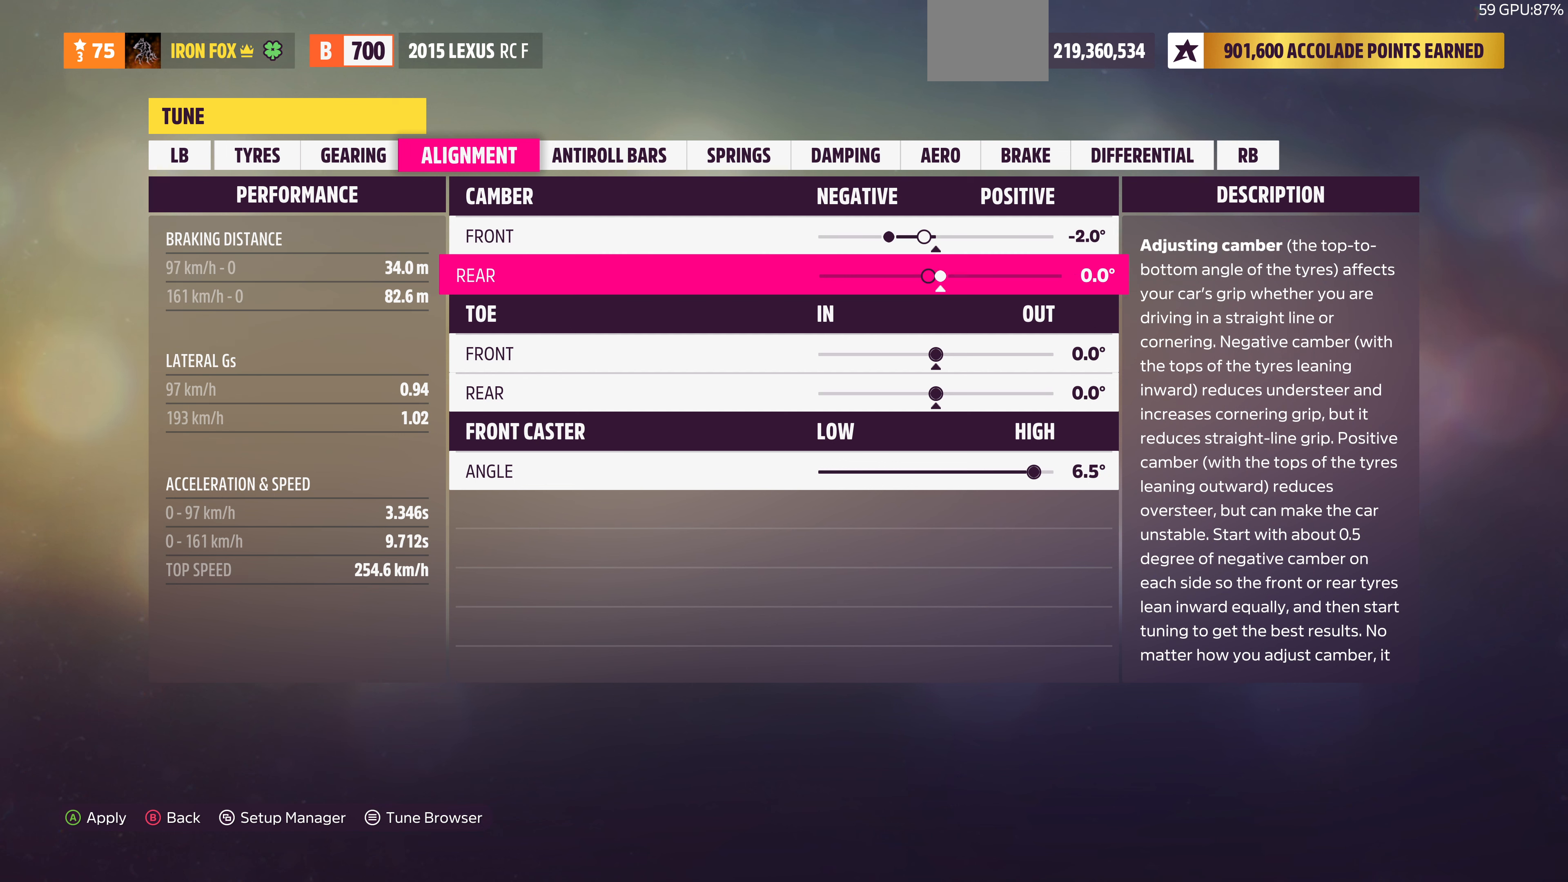
{"buttons": ["DPAD_DOWN"], "left_stick": "center", "right_stick": "center", "events": [[266, "DPAD_DOWN", "down"], [366, "DPAD_DOWN", "up"], [500, "DPAD_DOWN", "down"]]}
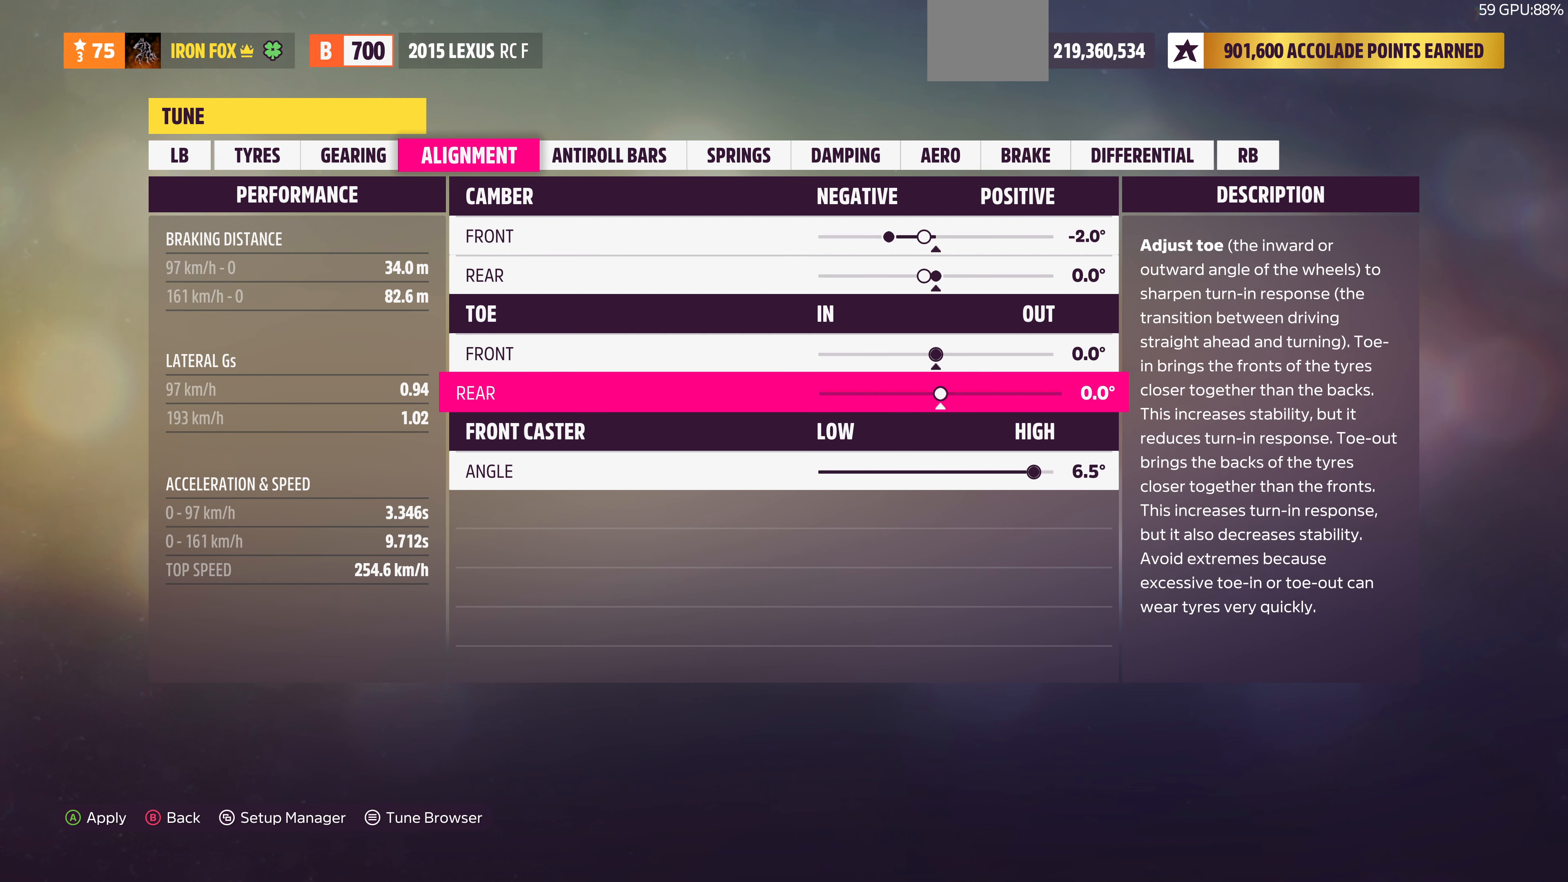
{"buttons": ["DPAD_LEFT"], "left_stick": "center", "right_stick": "center", "events": [[33, "DPAD_DOWN", "up"], [100, "DPAD_DOWN", "down"], [233, "DPAD_DOWN", "up"], [300, "DPAD_LEFT", "down"]]}